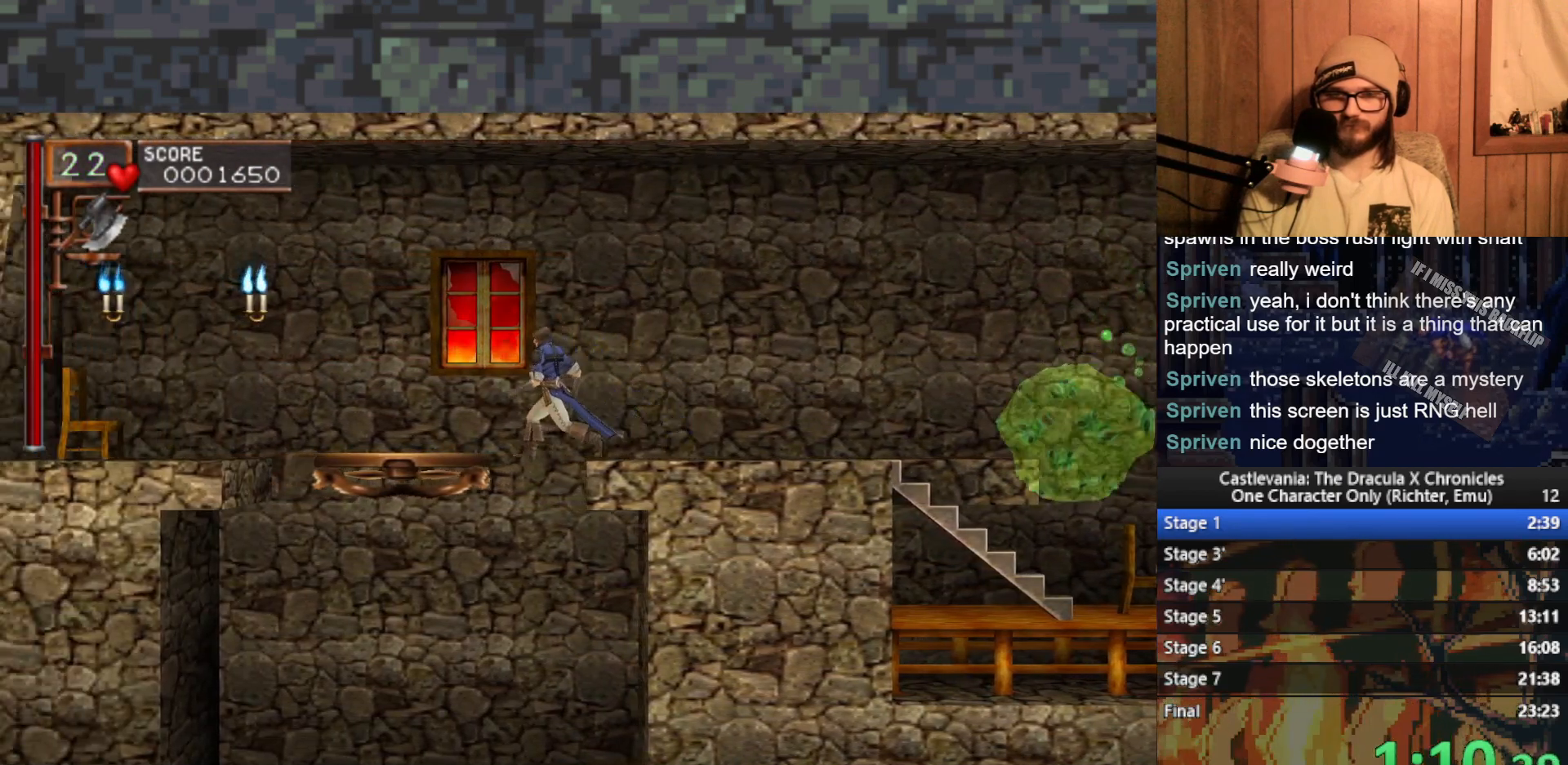
Gameplay with a controller (Xbox layout); each line is a JSON object with the inputs held at the frame after it. "events" lists button and stick changes between this image and that frame as [ms after this image, input, new state], when the widget could be followed in between. Not read: right_stick.
{"buttons": [], "left_stick": "right", "events": []}
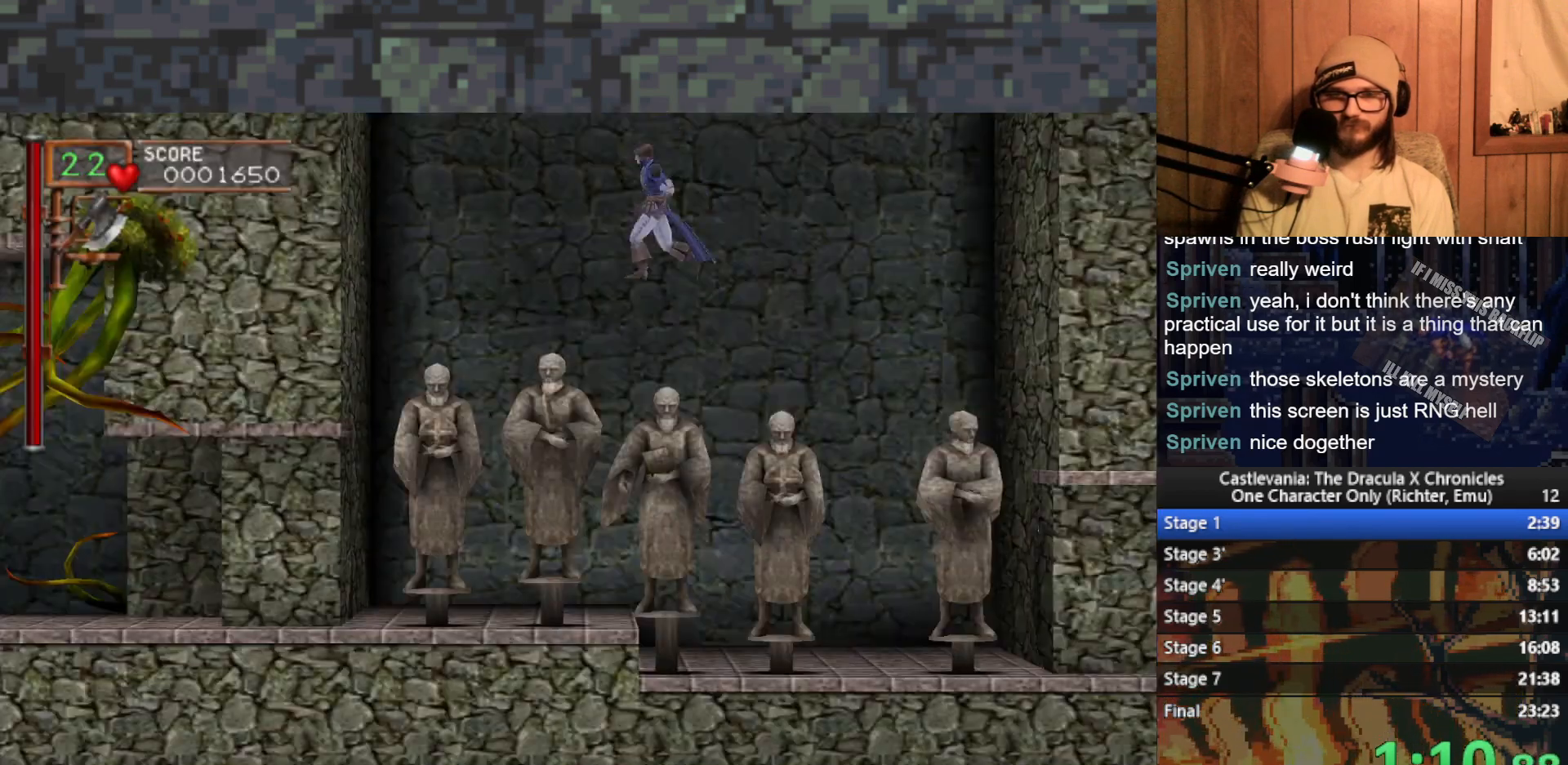
{"buttons": [], "left_stick": "right", "events": [[367, "A", "down"], [500, "A", "up"]]}
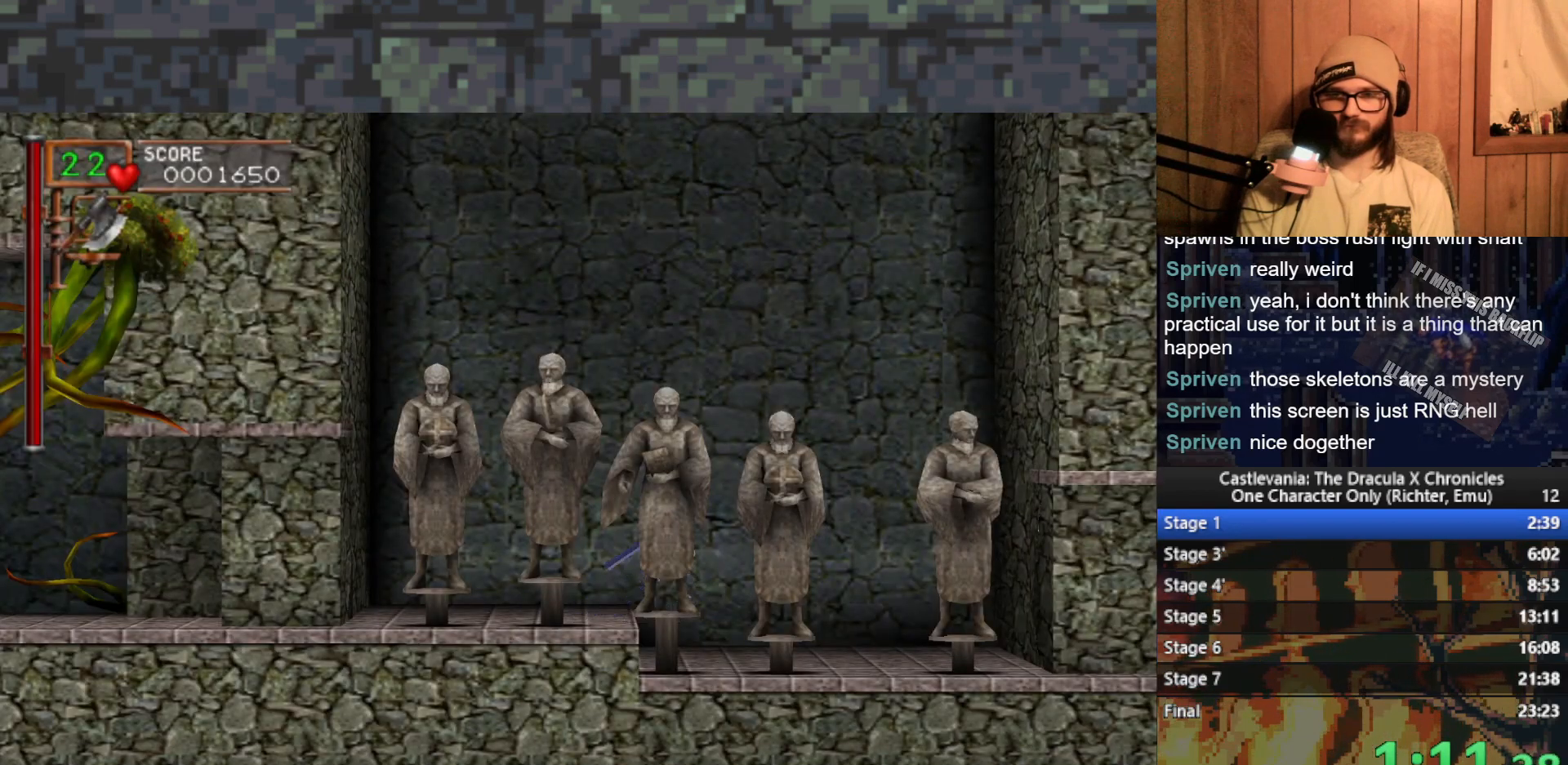
{"buttons": [], "left_stick": "right", "events": [[300, "X", "down"], [400, "X", "up"]]}
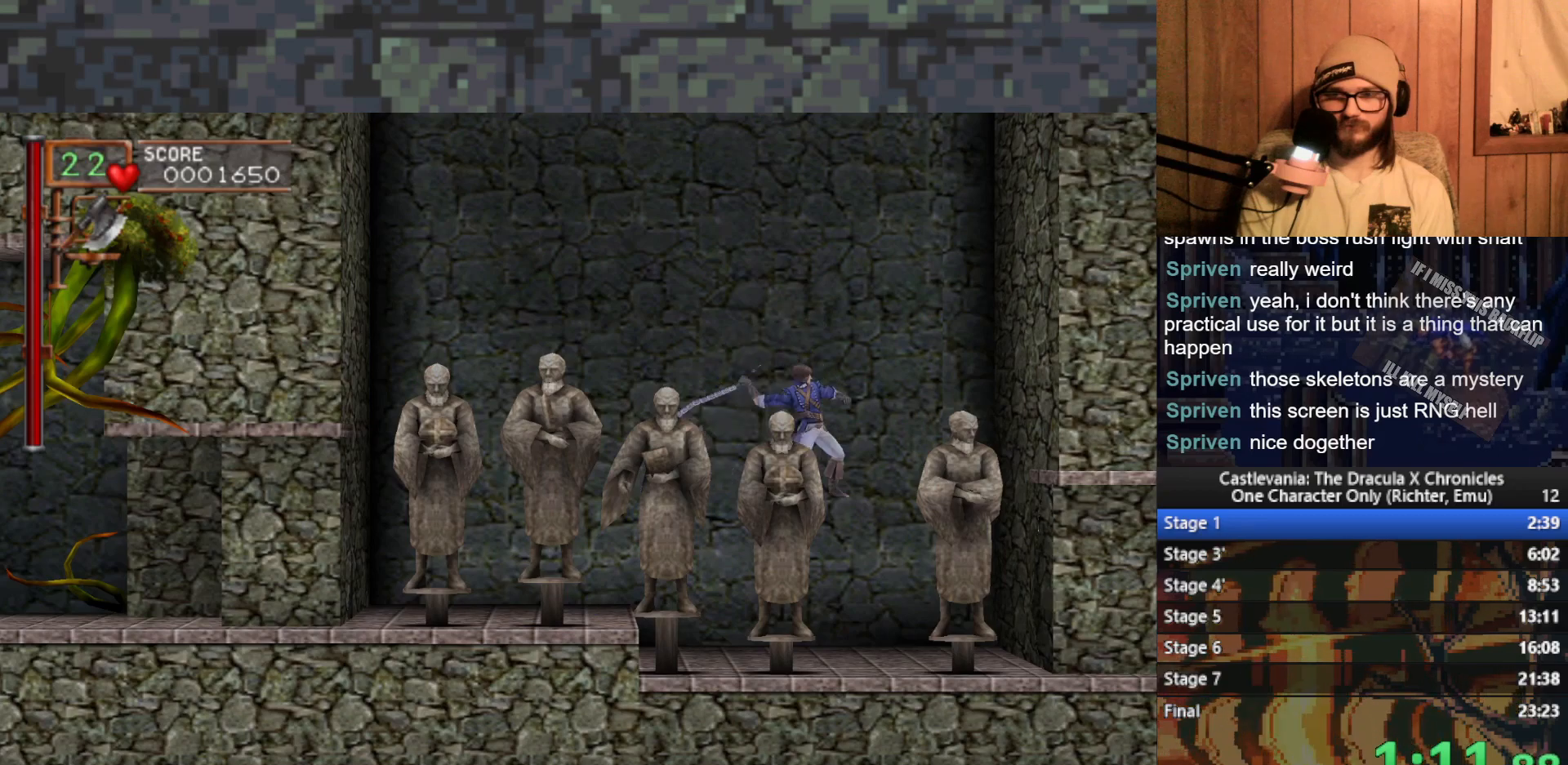
{"buttons": ["X"], "left_stick": "right", "events": [[167, "X", "down"], [233, "X", "up"], [300, "X", "down"], [400, "X", "up"], [450, "X", "down"]]}
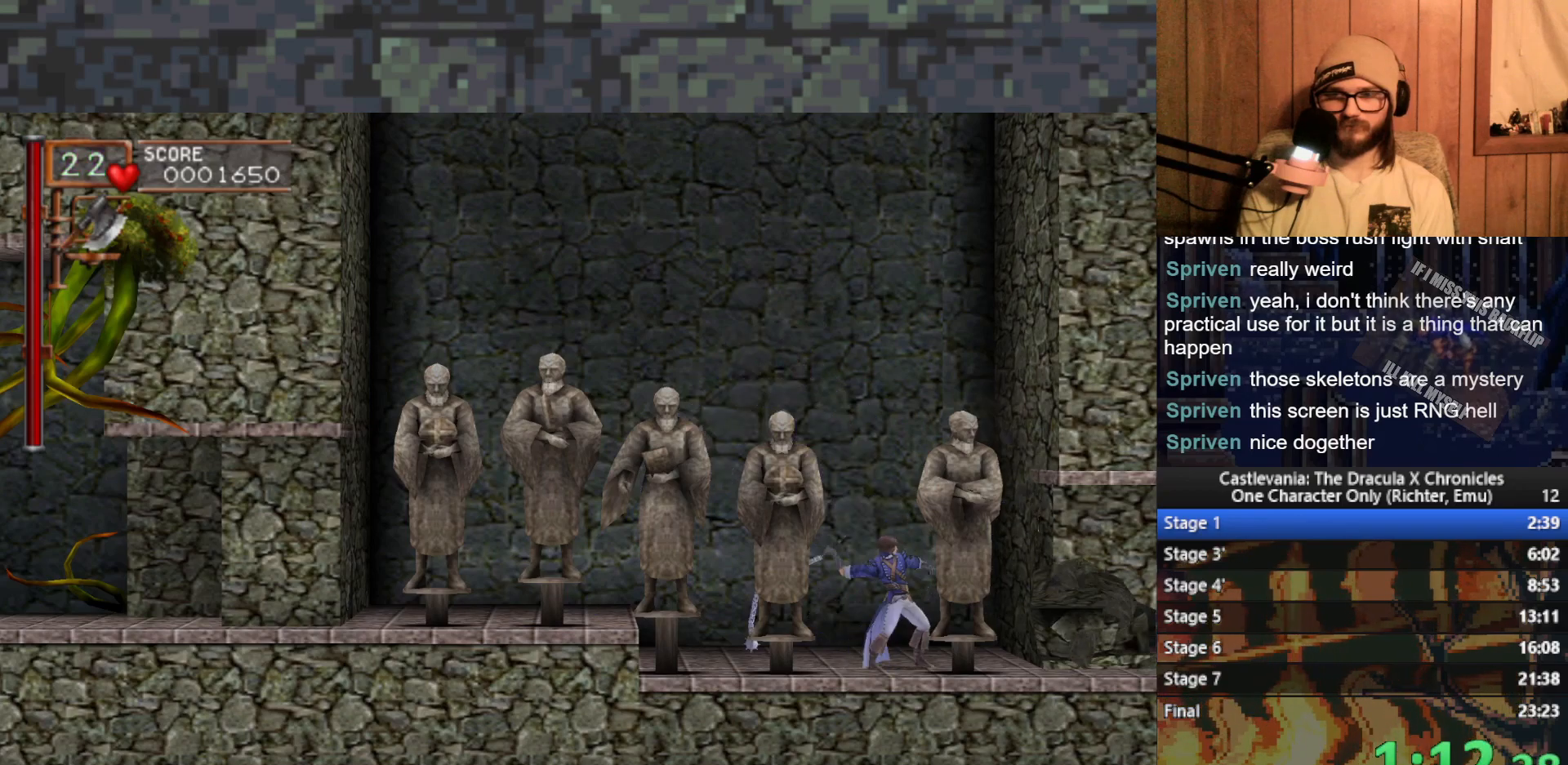
{"buttons": [], "left_stick": "right", "events": [[50, "X", "up"], [300, "A", "down"], [400, "A", "up"]]}
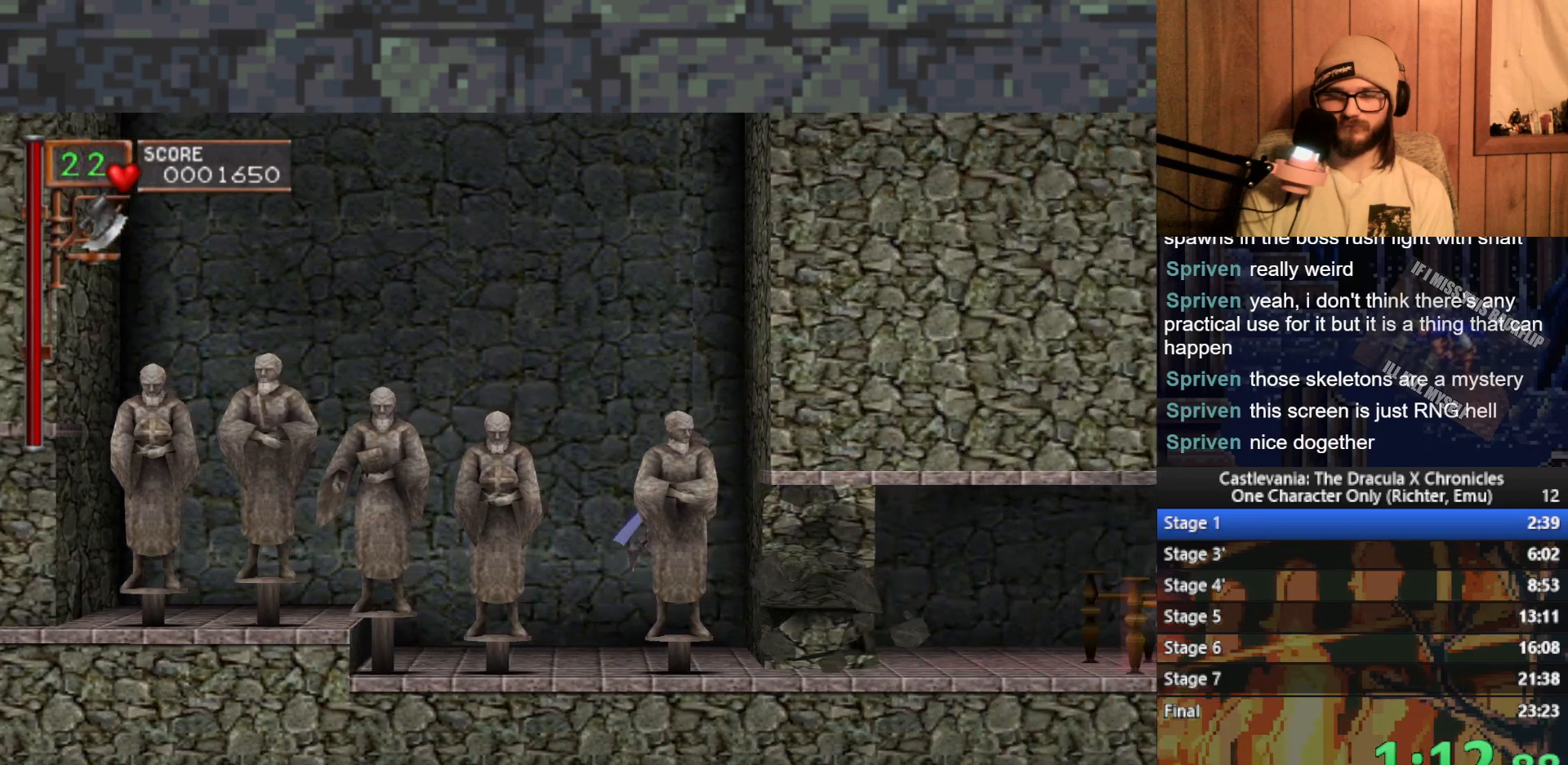
{"buttons": [], "left_stick": "right", "events": []}
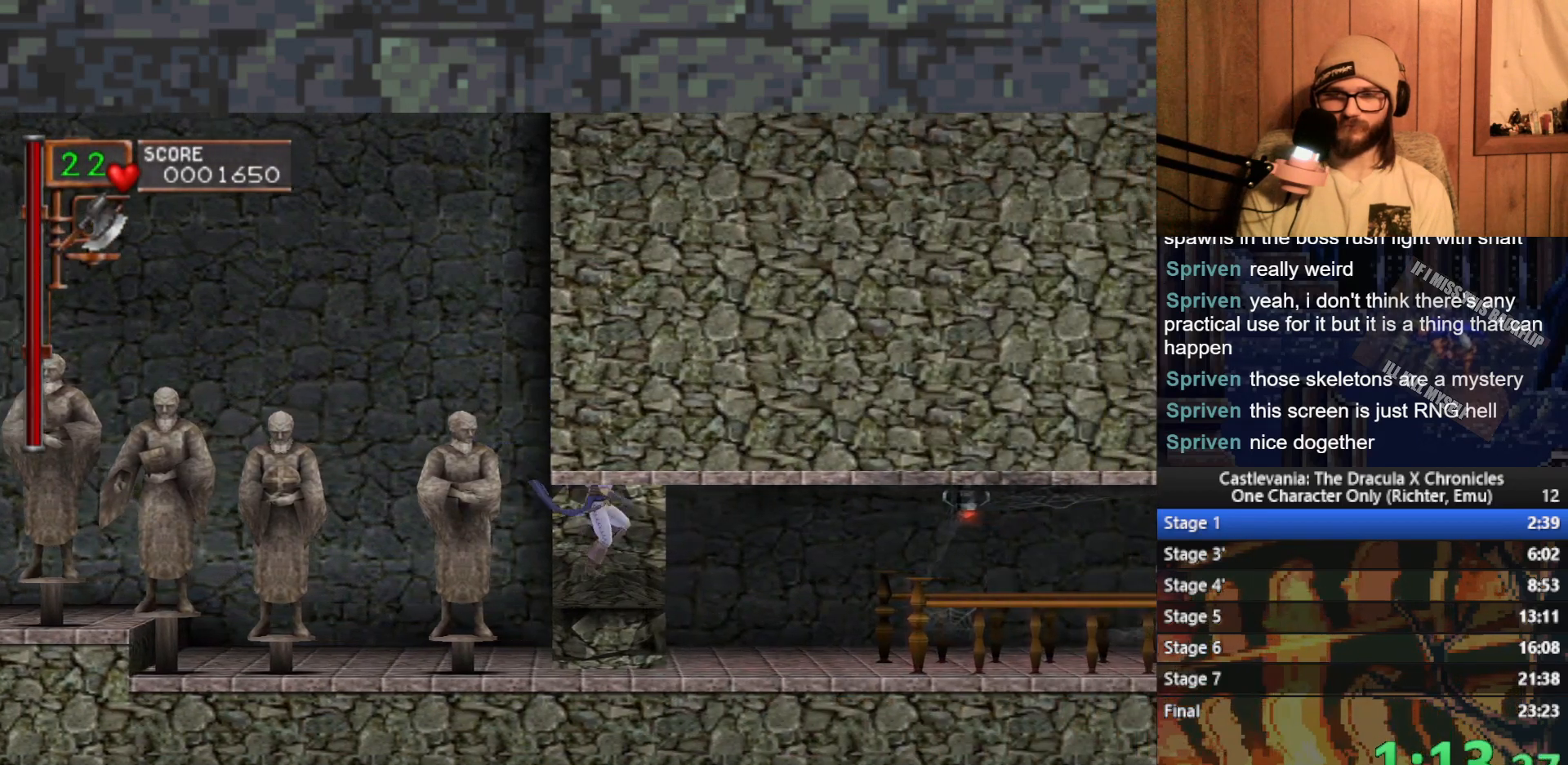
{"buttons": [], "left_stick": "right", "events": [[67, "A", "down"], [150, "A", "up"]]}
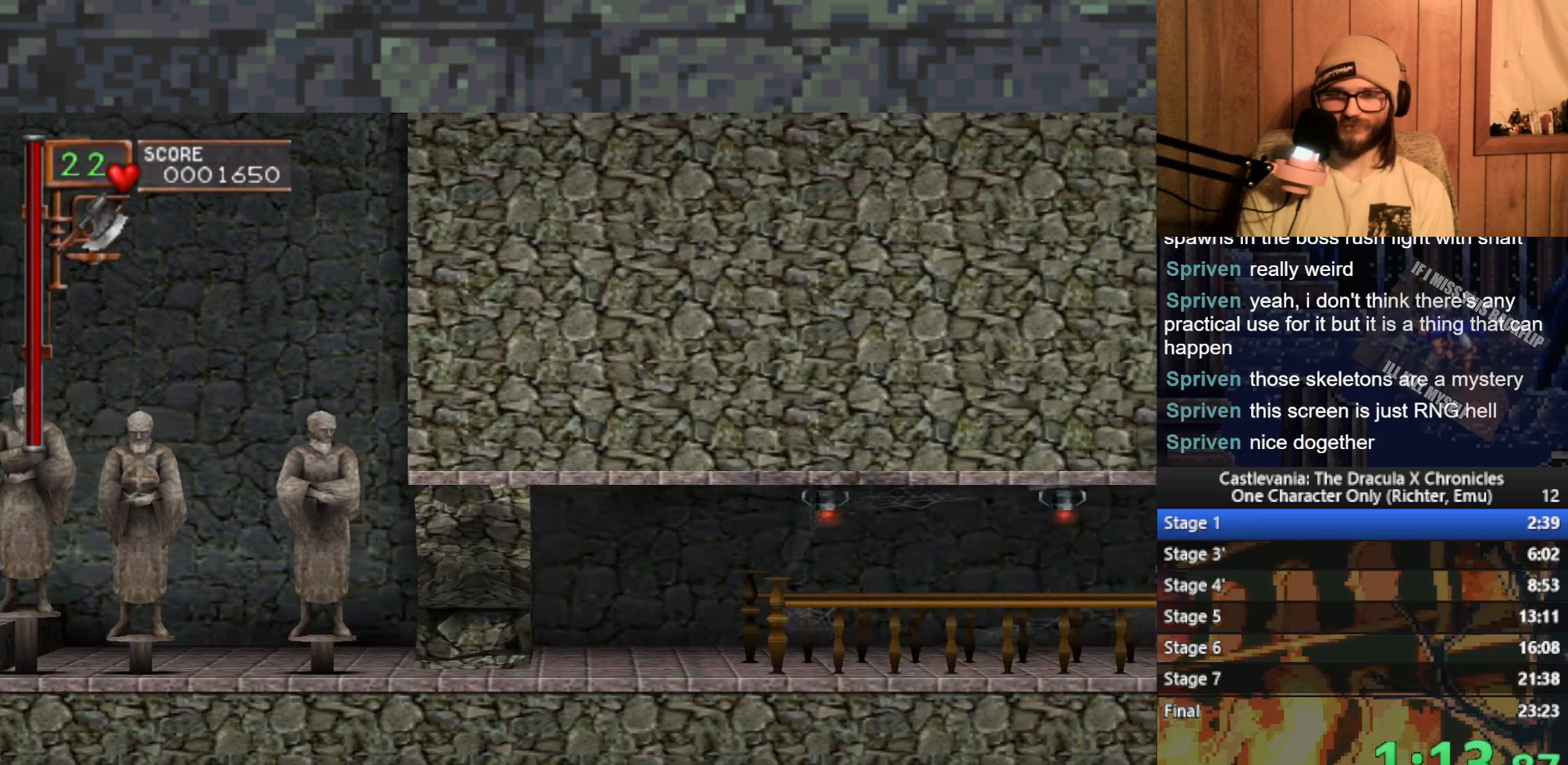
{"buttons": [], "left_stick": "right", "events": [[267, "A", "down"], [367, "A", "up"]]}
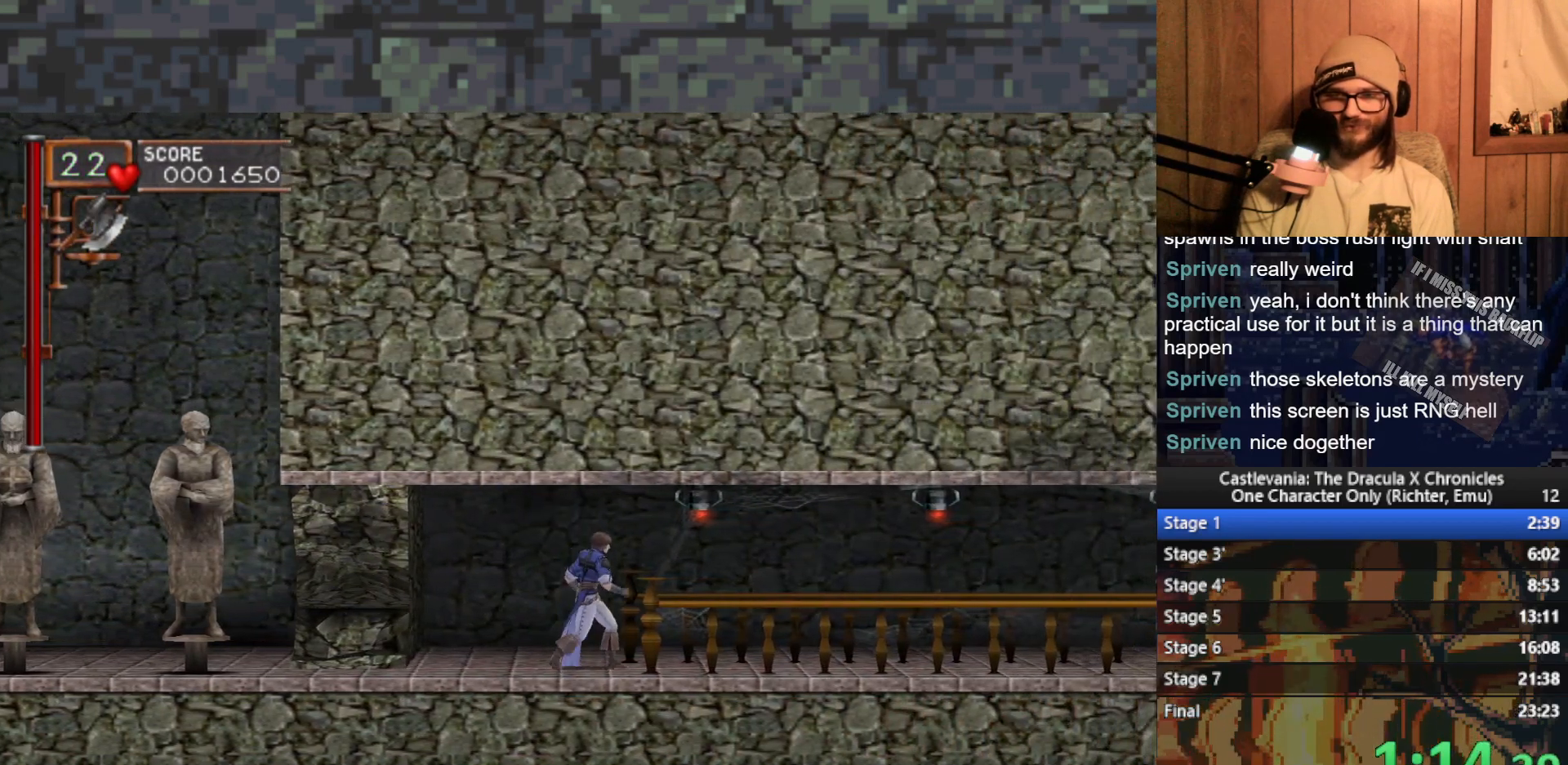
{"buttons": [], "left_stick": "right", "events": [[267, "A", "down"], [367, "A", "up"]]}
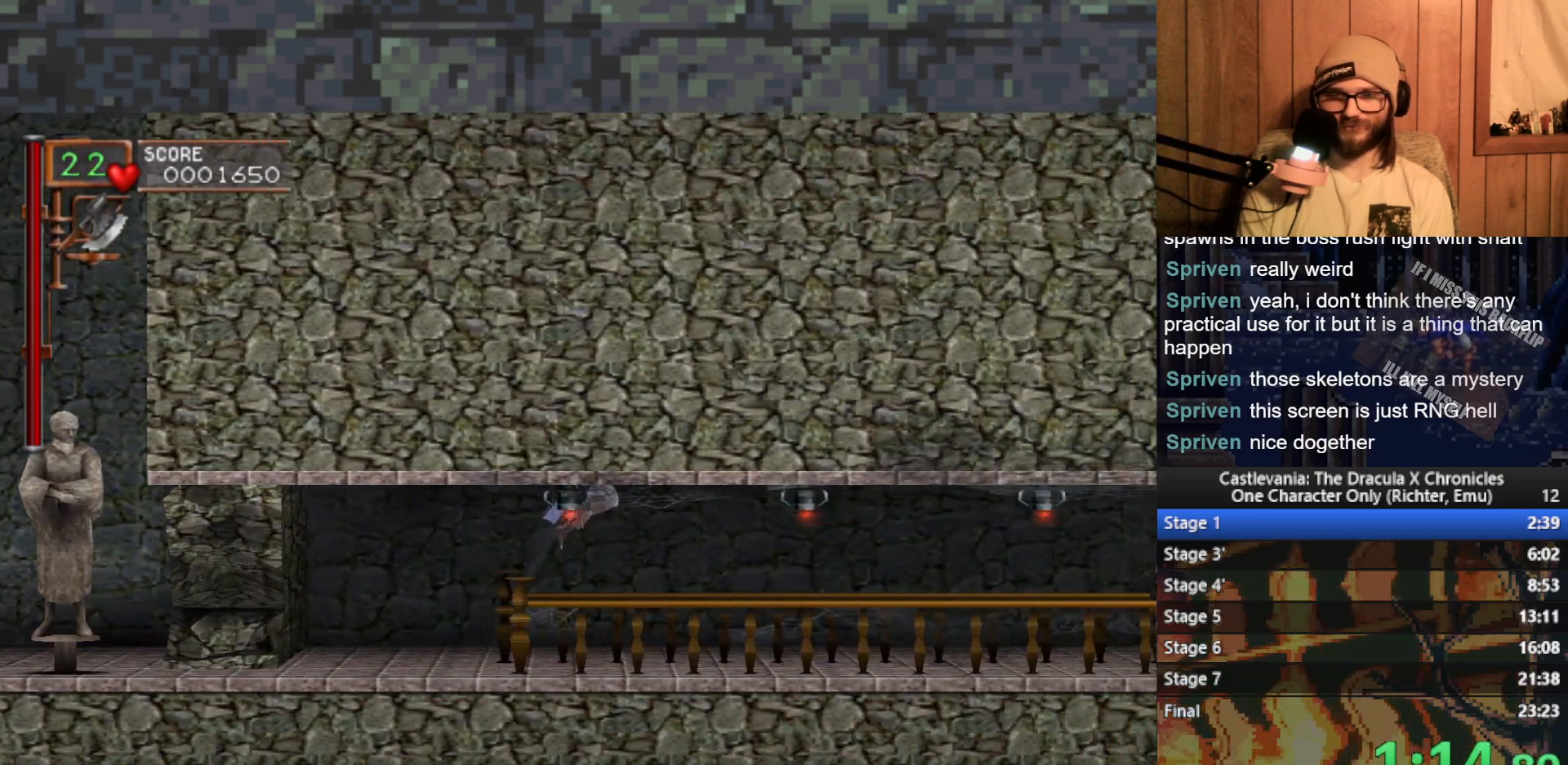
{"buttons": [], "left_stick": "right", "events": []}
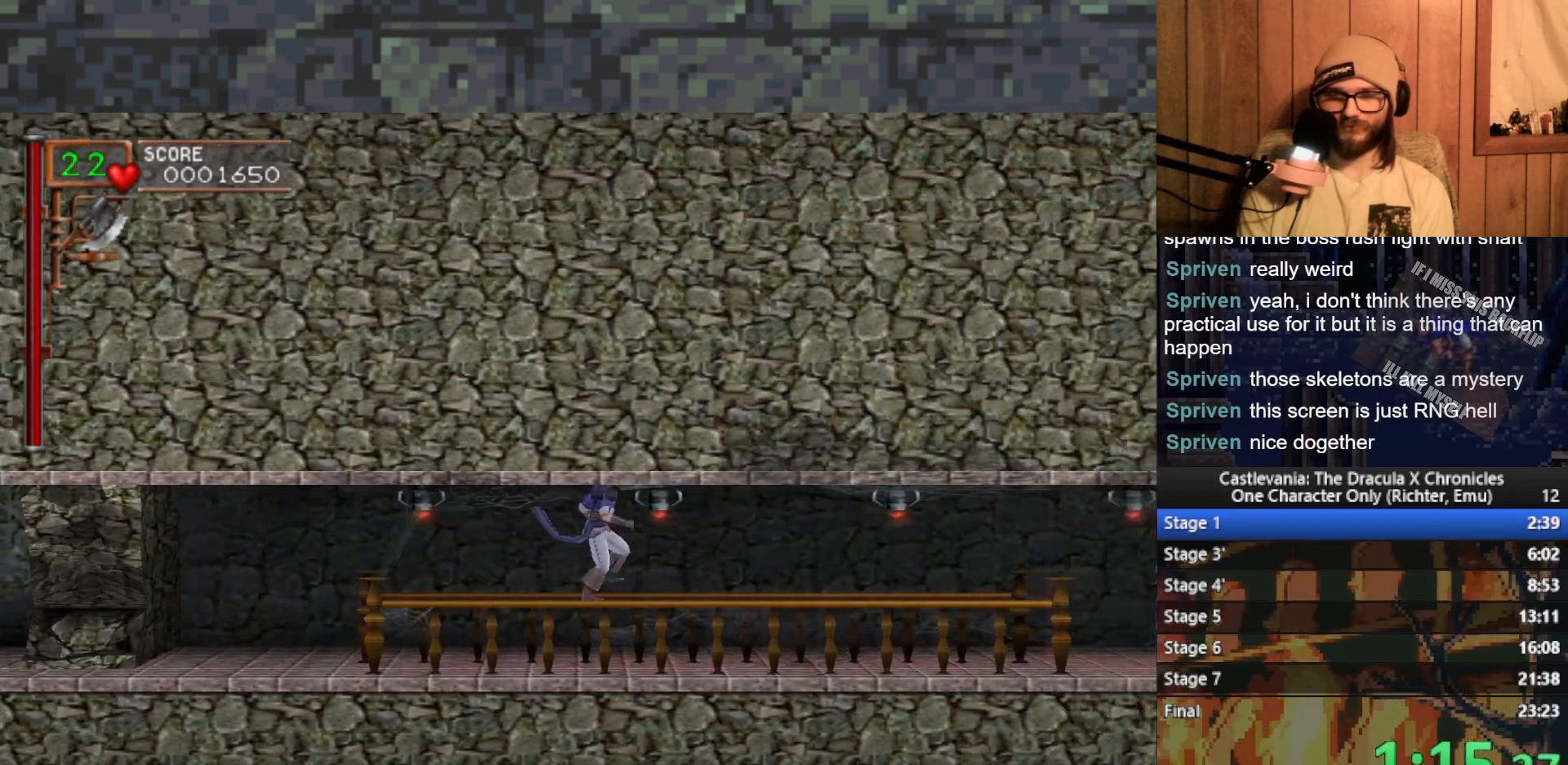
{"buttons": [], "left_stick": "right", "events": [[17, "A", "down"], [150, "A", "up"]]}
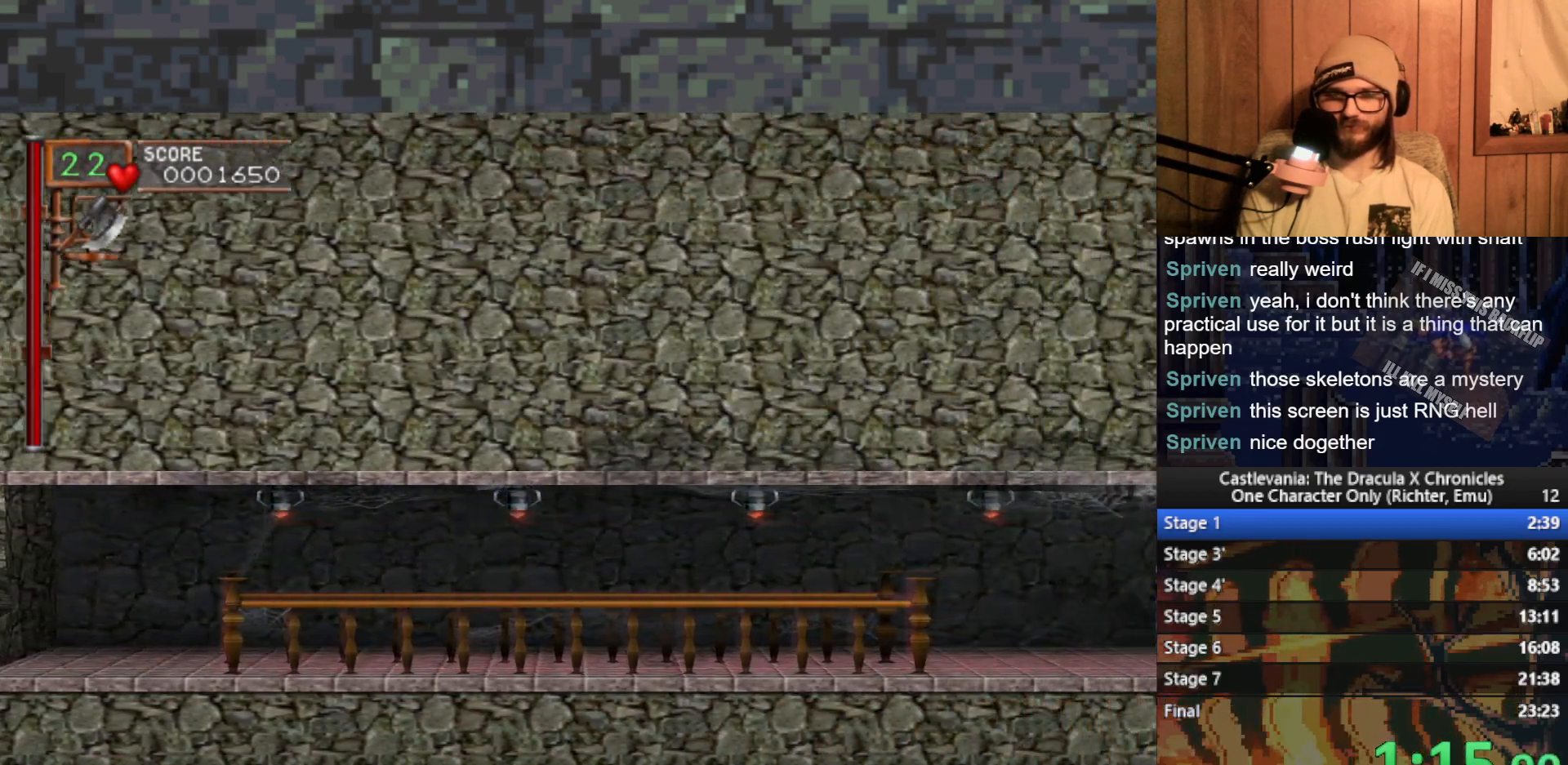
{"buttons": [], "left_stick": "right", "events": [[317, "A", "down"], [417, "A", "up"]]}
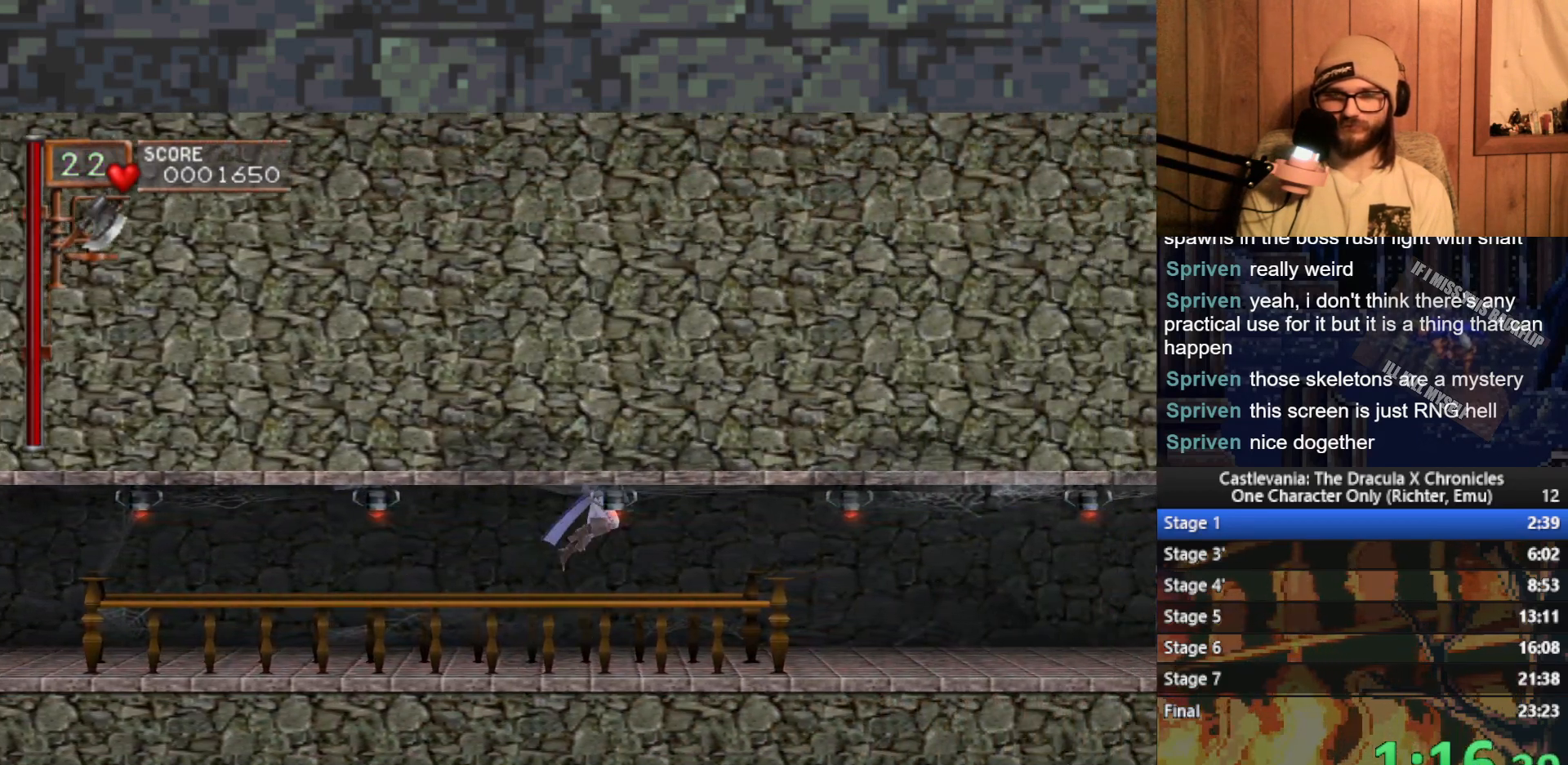
{"buttons": [], "left_stick": "right", "events": []}
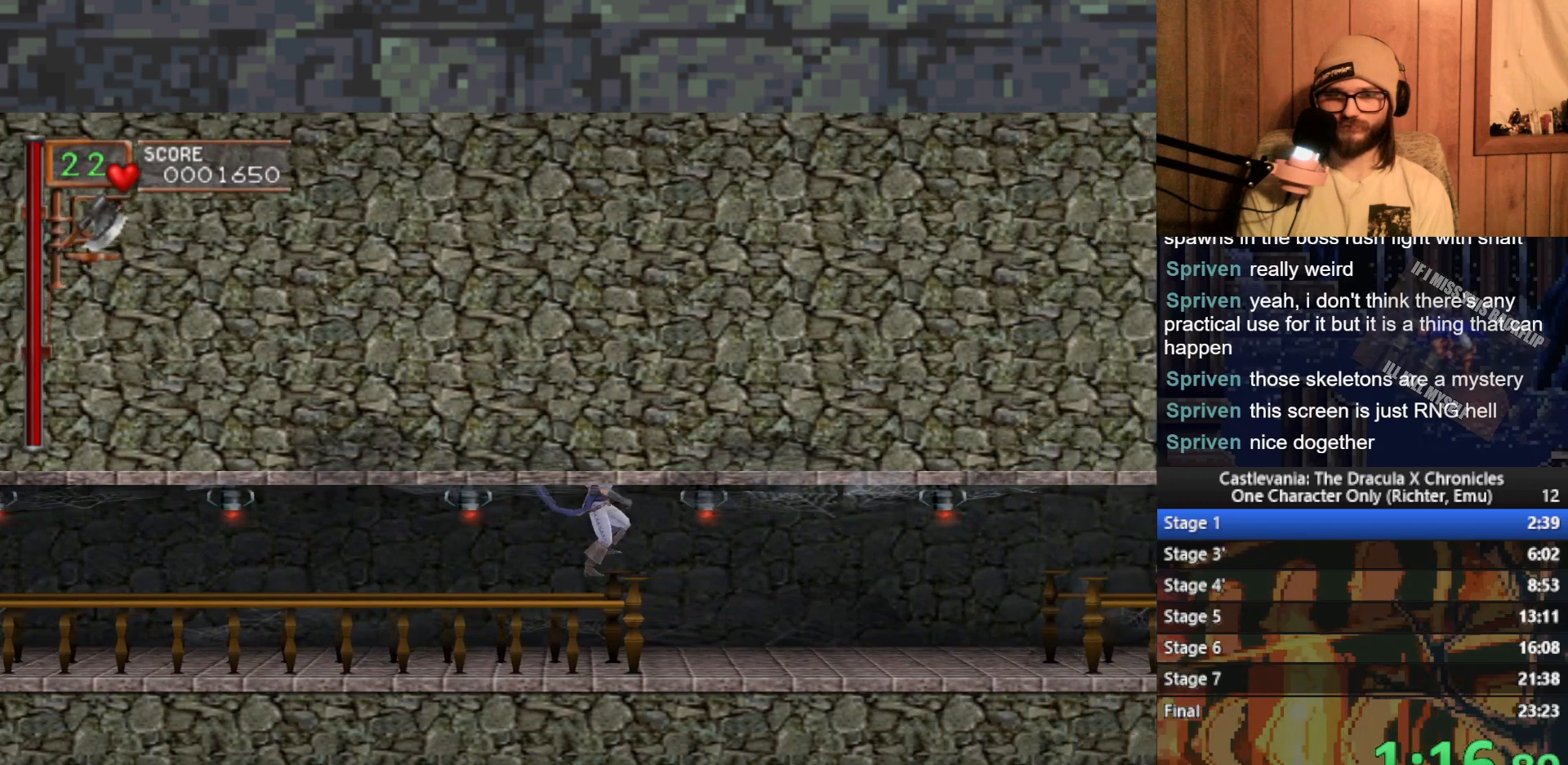
{"buttons": [], "left_stick": "right", "events": [[83, "A", "down"], [217, "A", "up"]]}
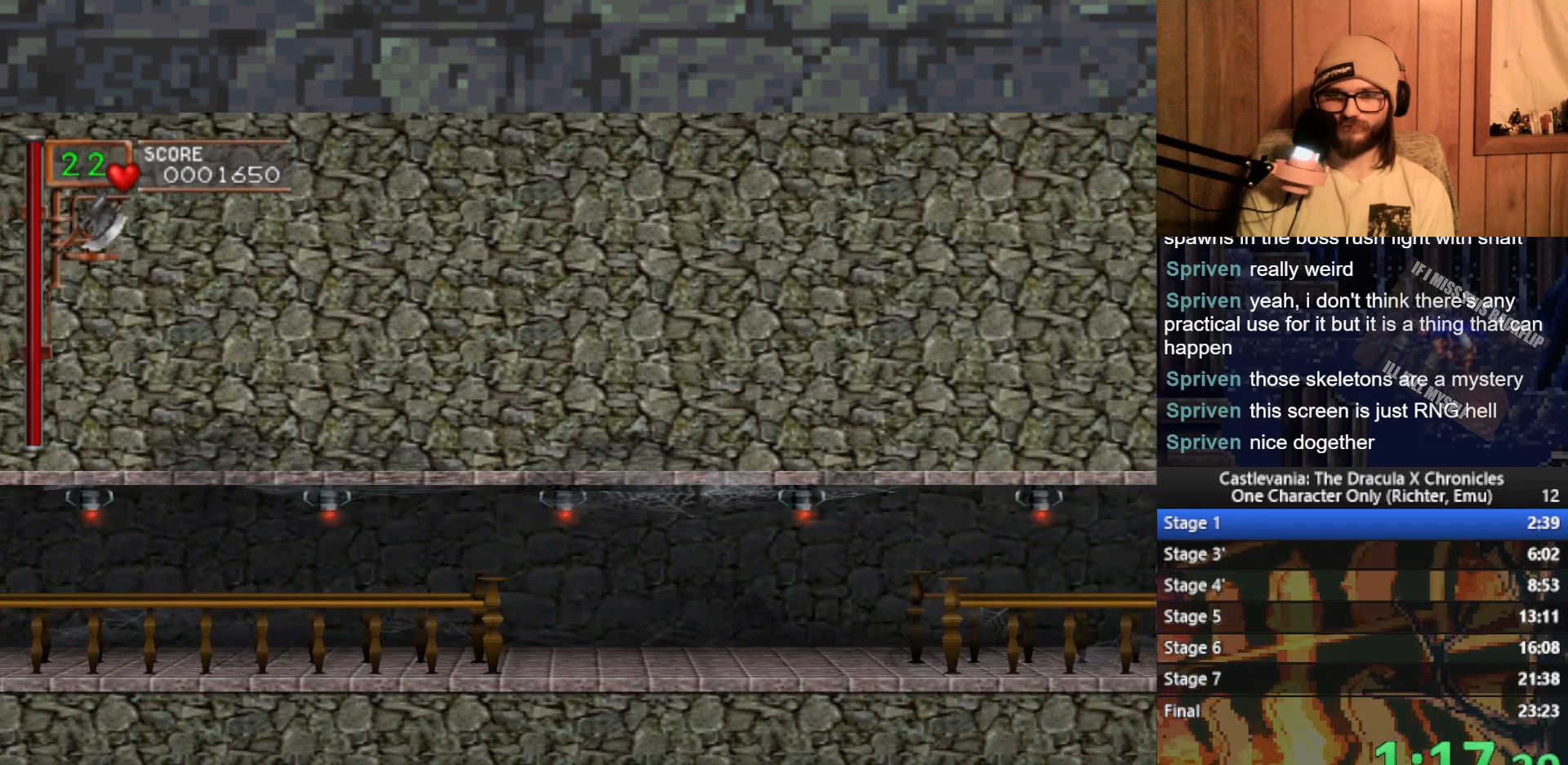
{"buttons": ["A"], "left_stick": "right", "events": [[367, "A", "down"]]}
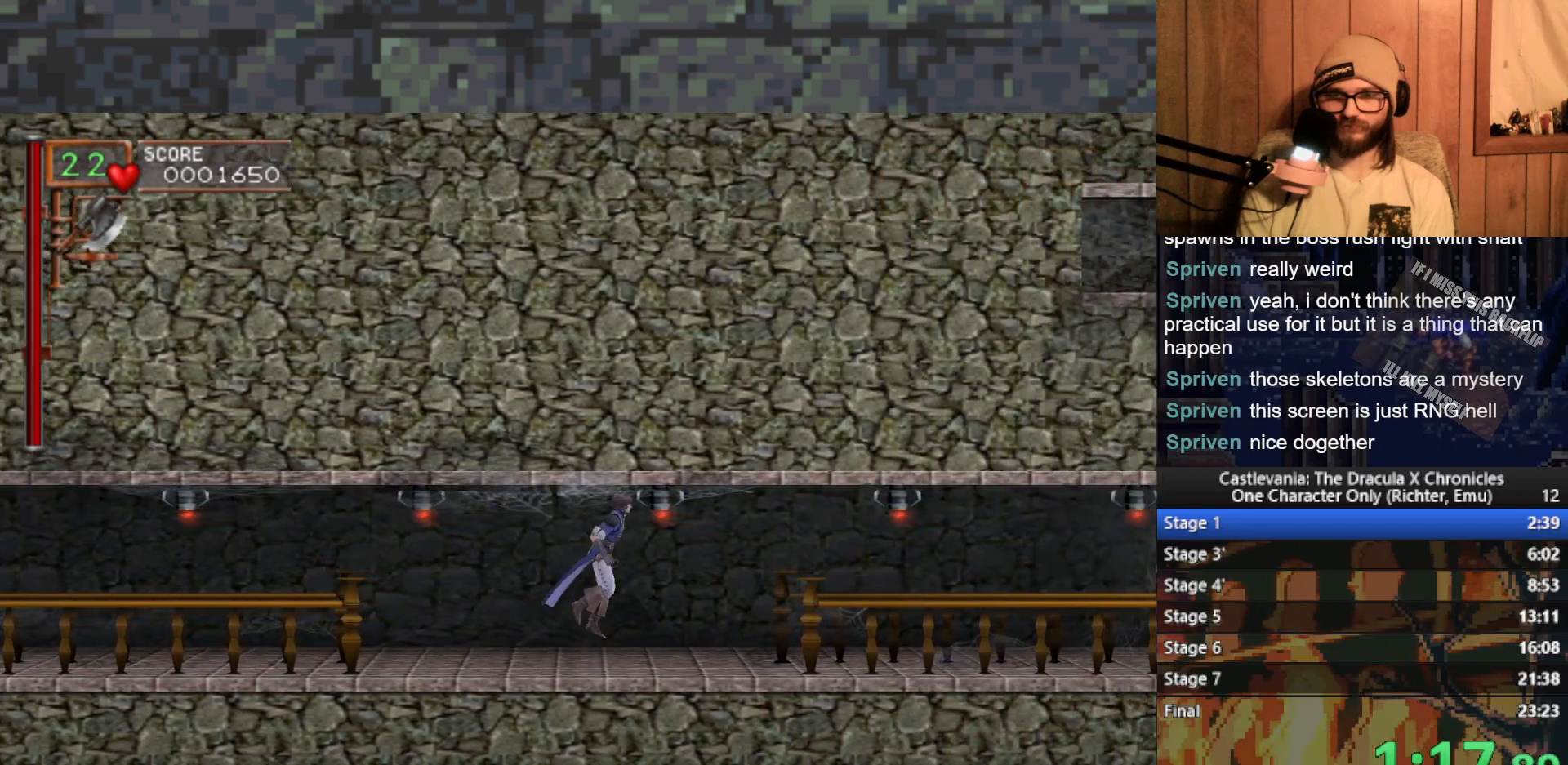
{"buttons": [], "left_stick": "right", "events": [[33, "A", "up"]]}
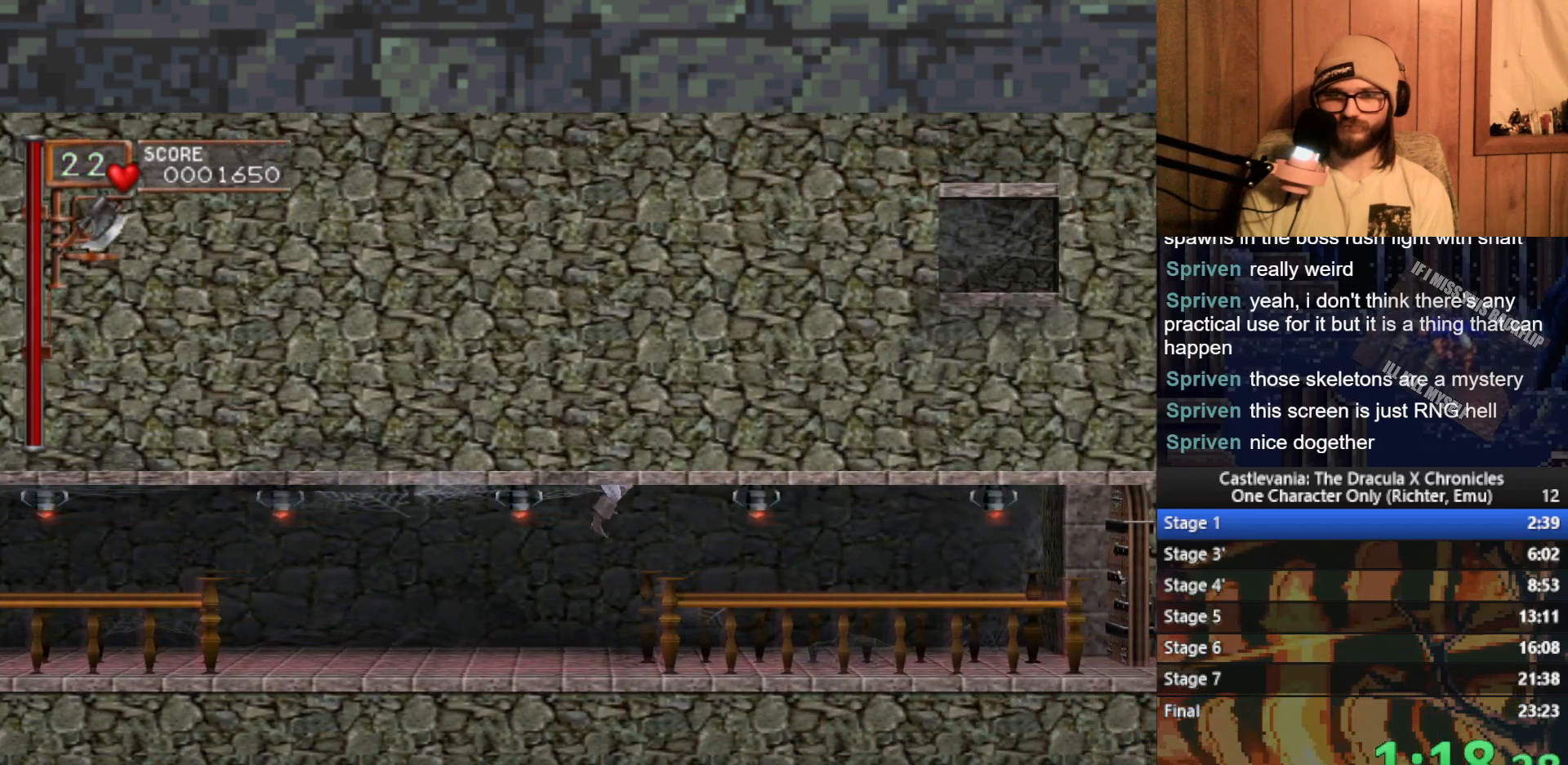
{"buttons": [], "left_stick": "right", "events": [[133, "A", "down"], [250, "A", "up"]]}
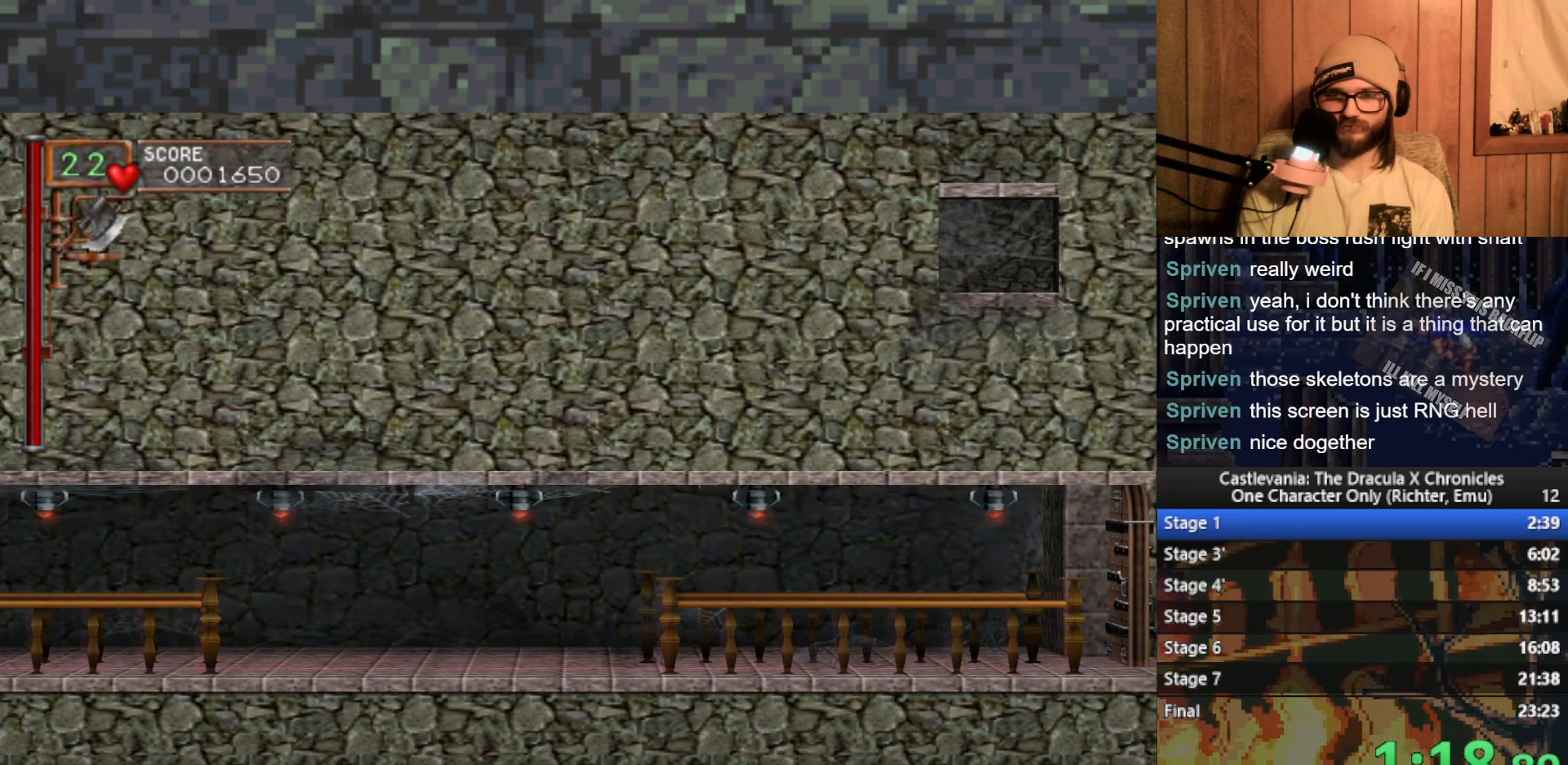
{"buttons": [], "left_stick": "right", "events": []}
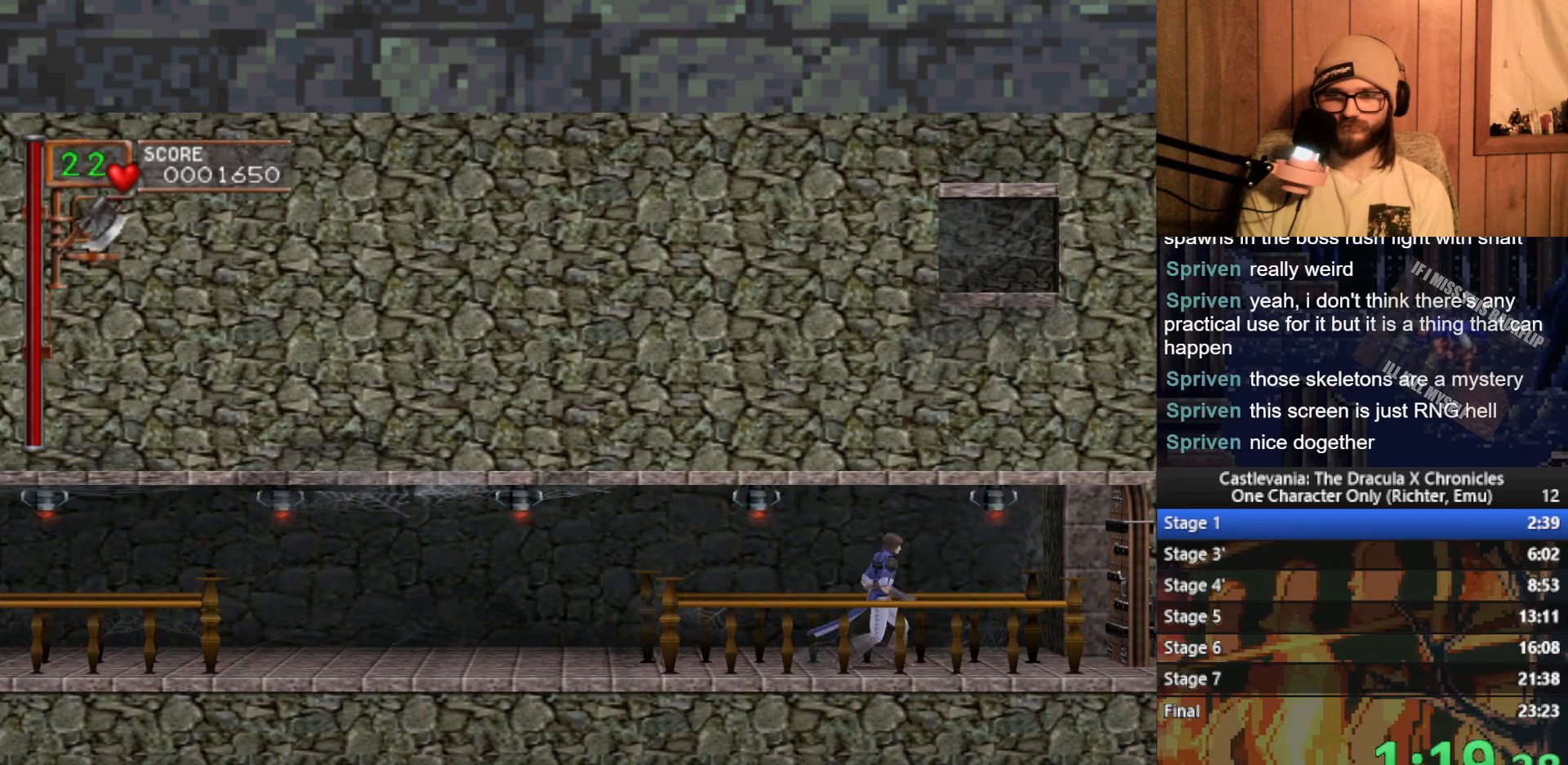
{"buttons": [], "left_stick": "right", "events": []}
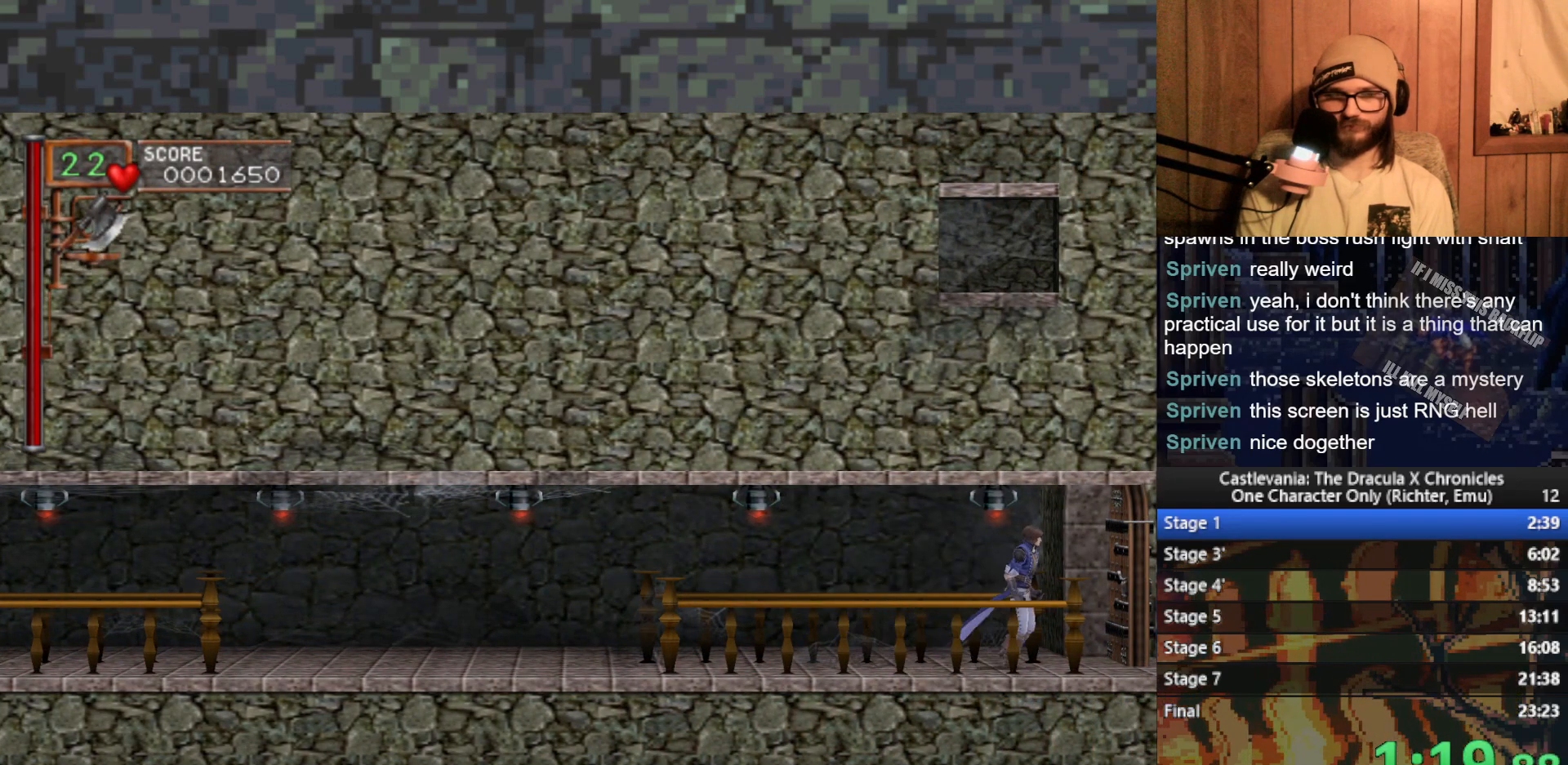
{"buttons": [], "left_stick": "right", "events": []}
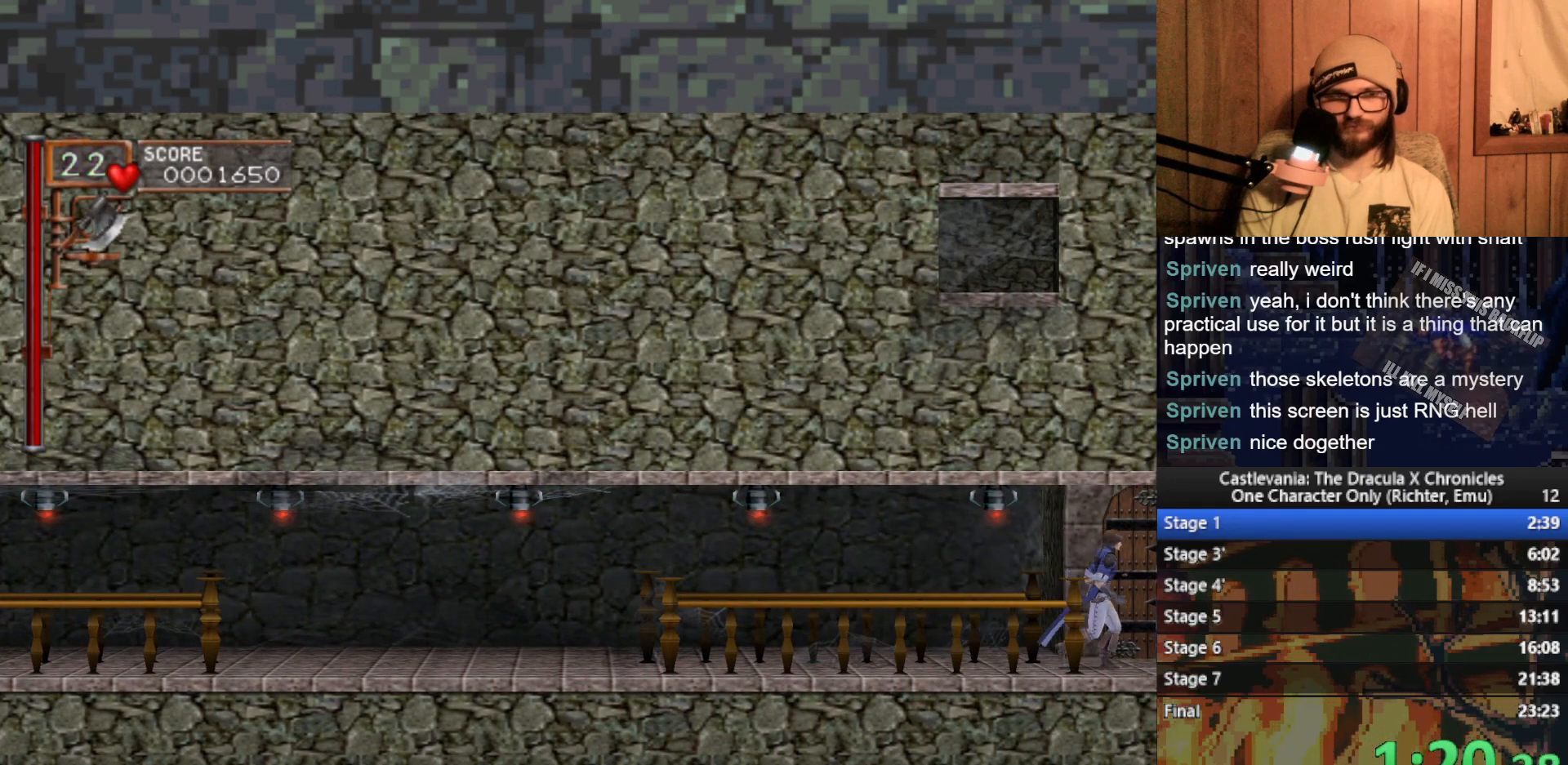
{"buttons": [], "left_stick": "right", "events": [[83, "left_stick", "center"], [267, "left_stick", "right"]]}
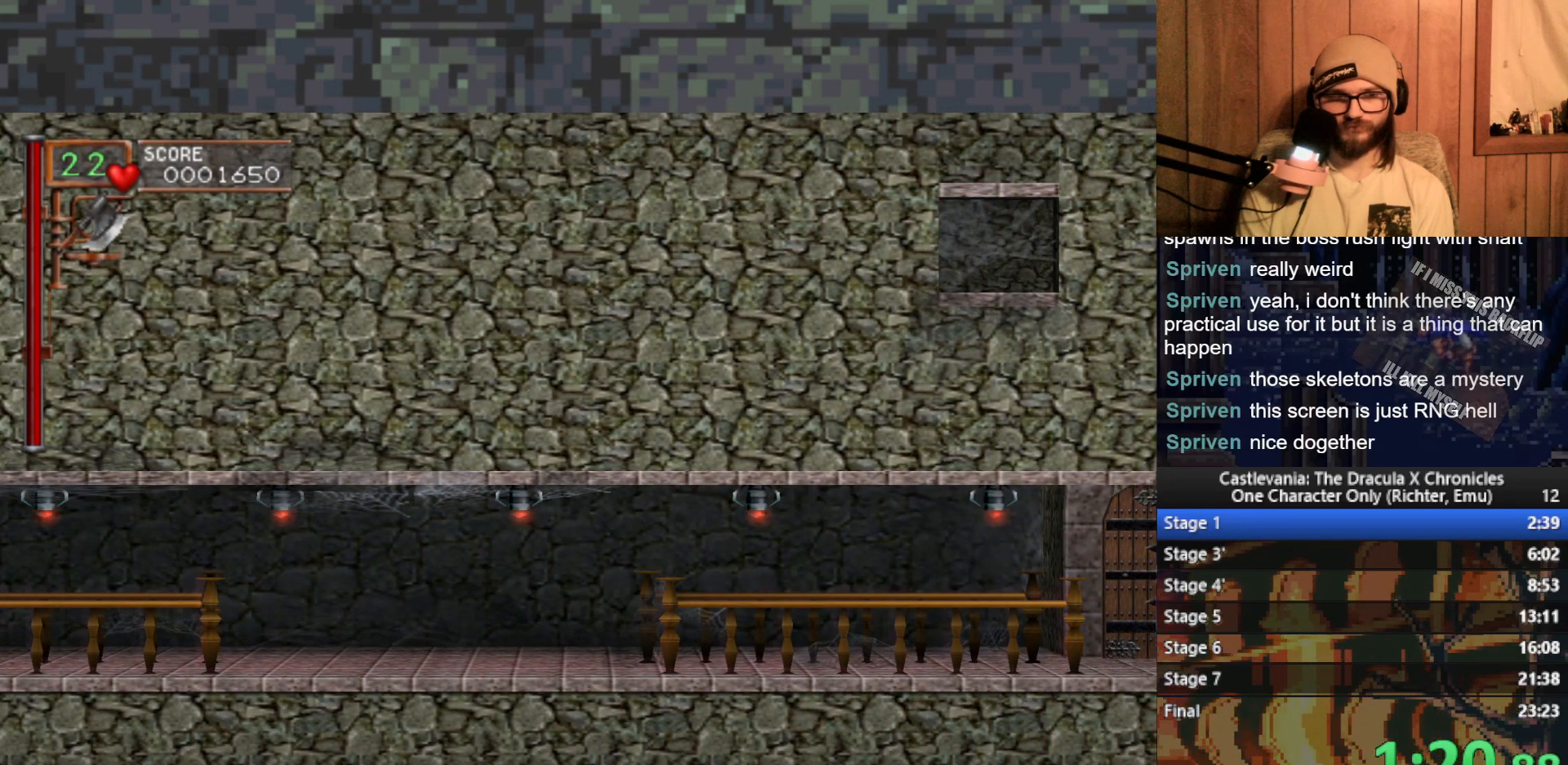
{"buttons": [], "left_stick": "right", "events": []}
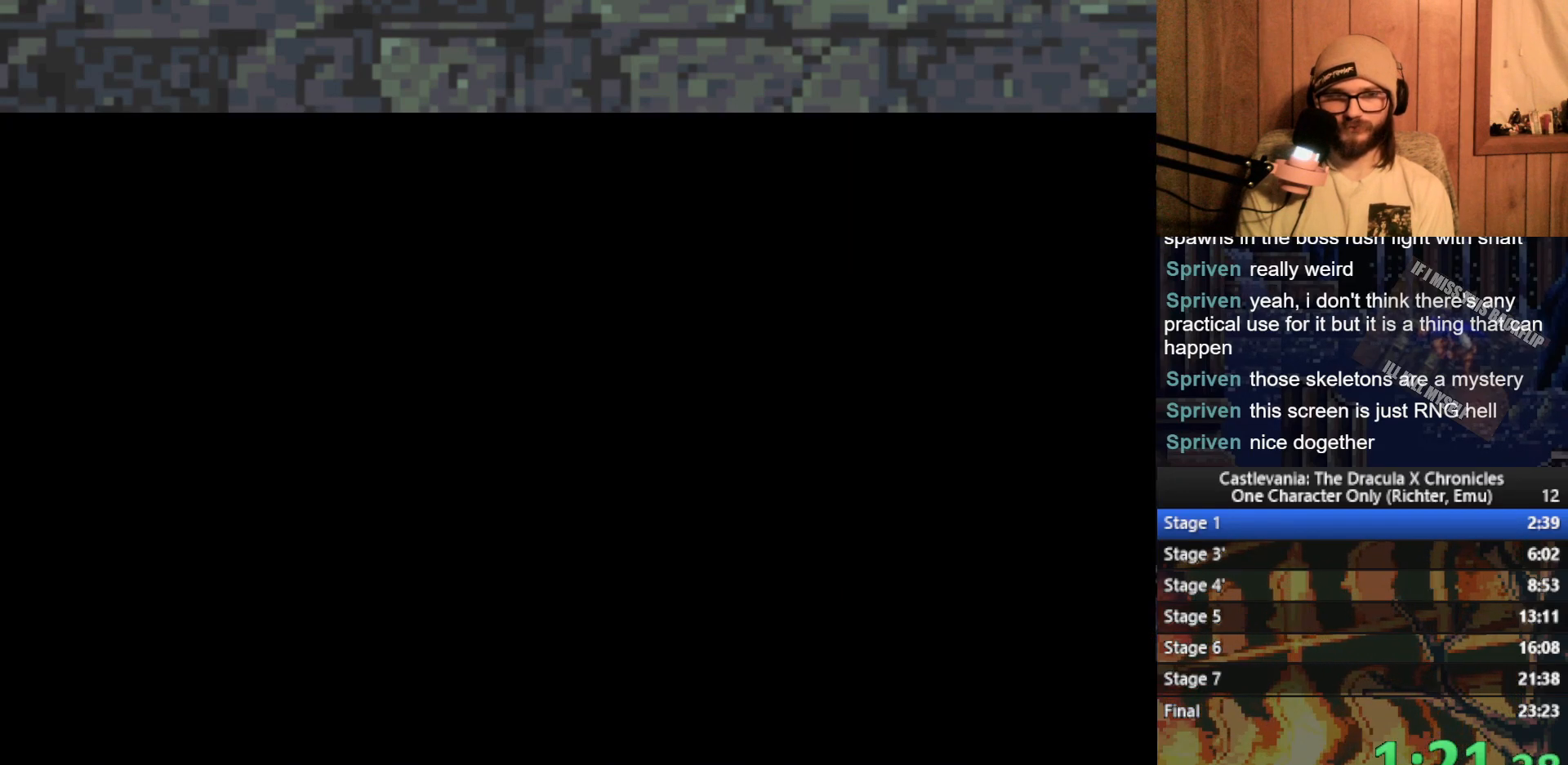
{"buttons": [], "left_stick": "right", "events": []}
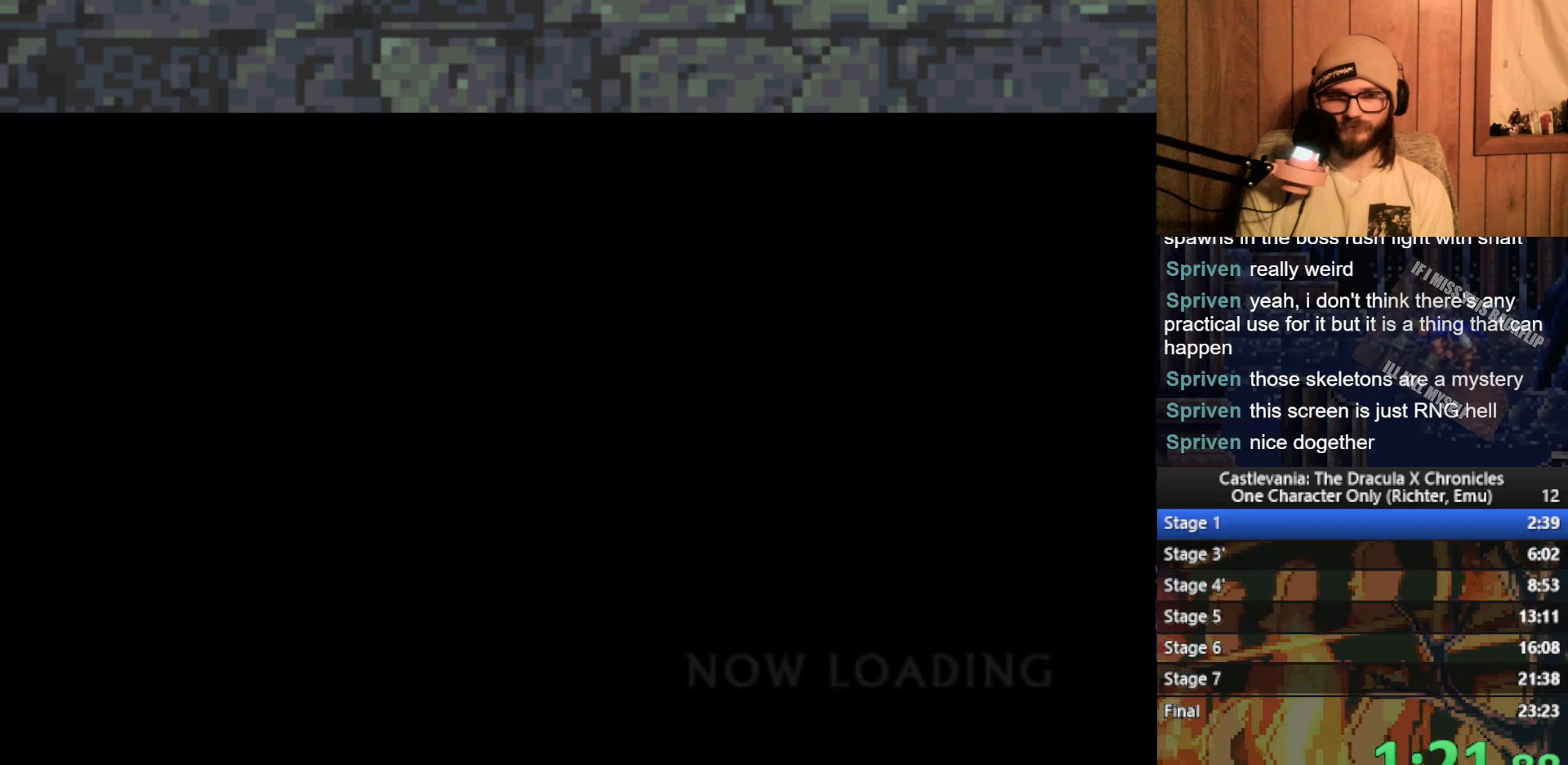
{"buttons": [], "left_stick": "right", "events": []}
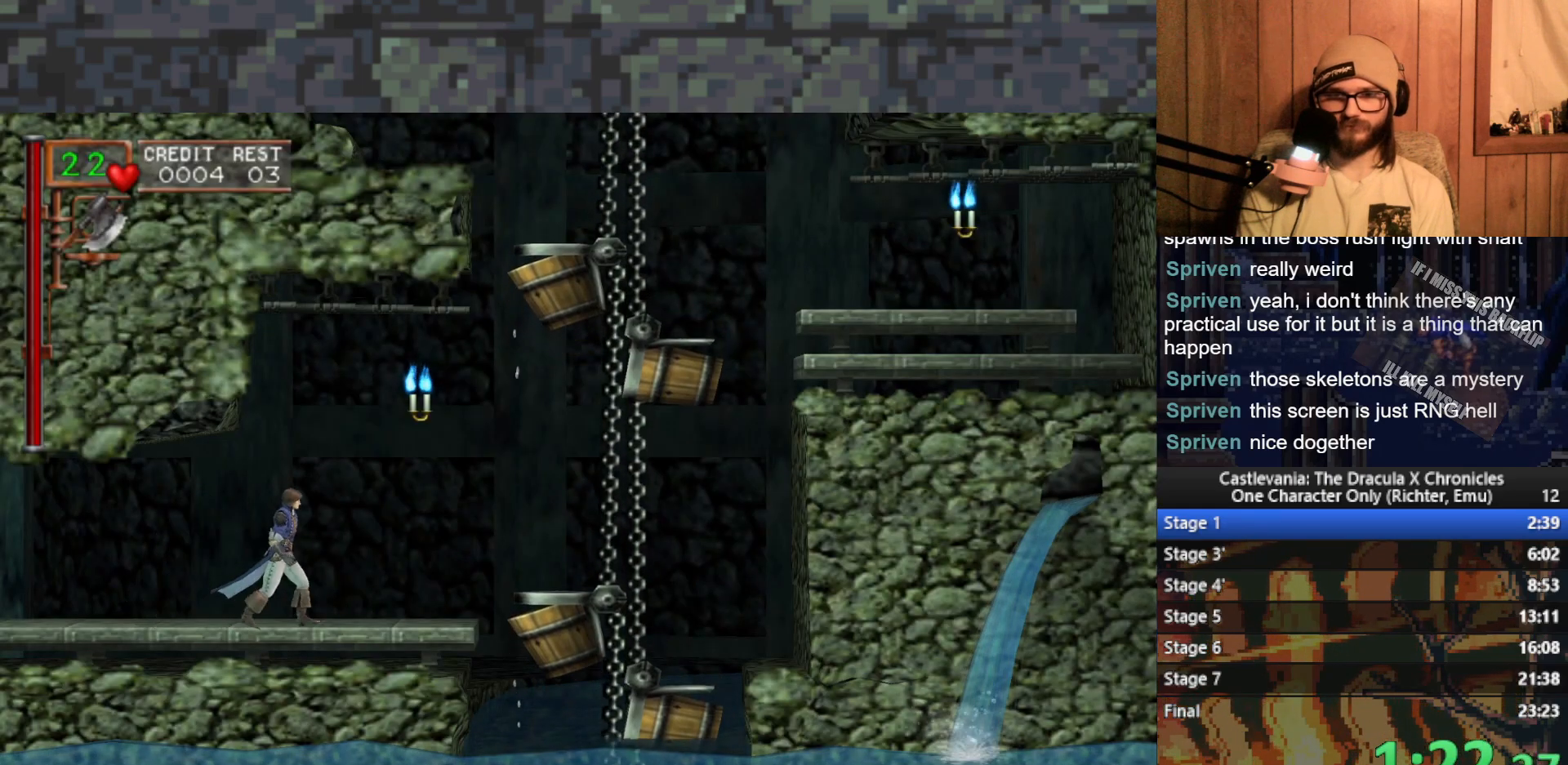
{"buttons": ["A", "X"], "left_stick": "right", "events": [[333, "A", "down"], [367, "X", "down"]]}
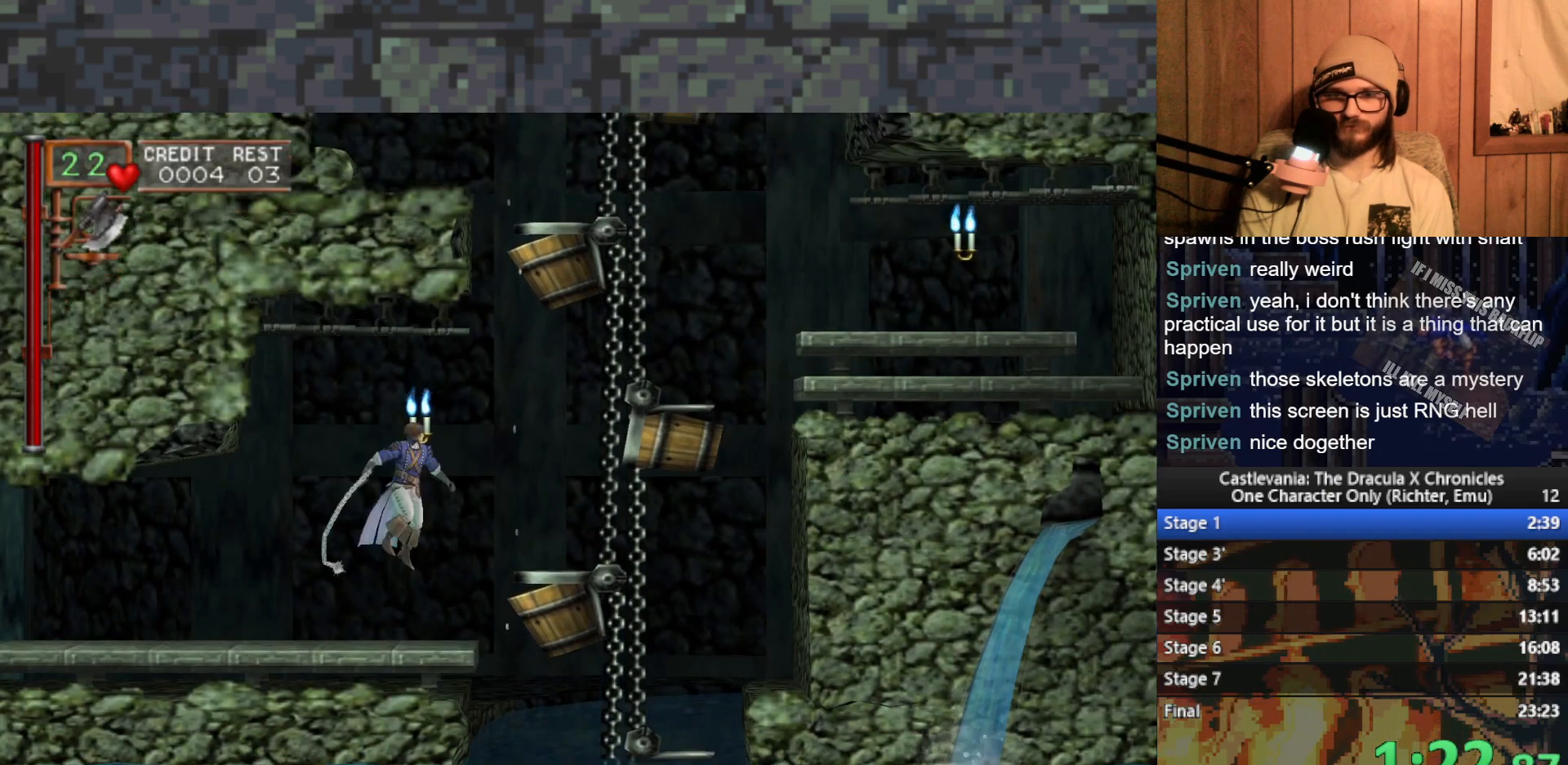
{"buttons": [], "left_stick": "center", "events": [[50, "X", "up"], [67, "A", "up"], [483, "left_stick", "center"]]}
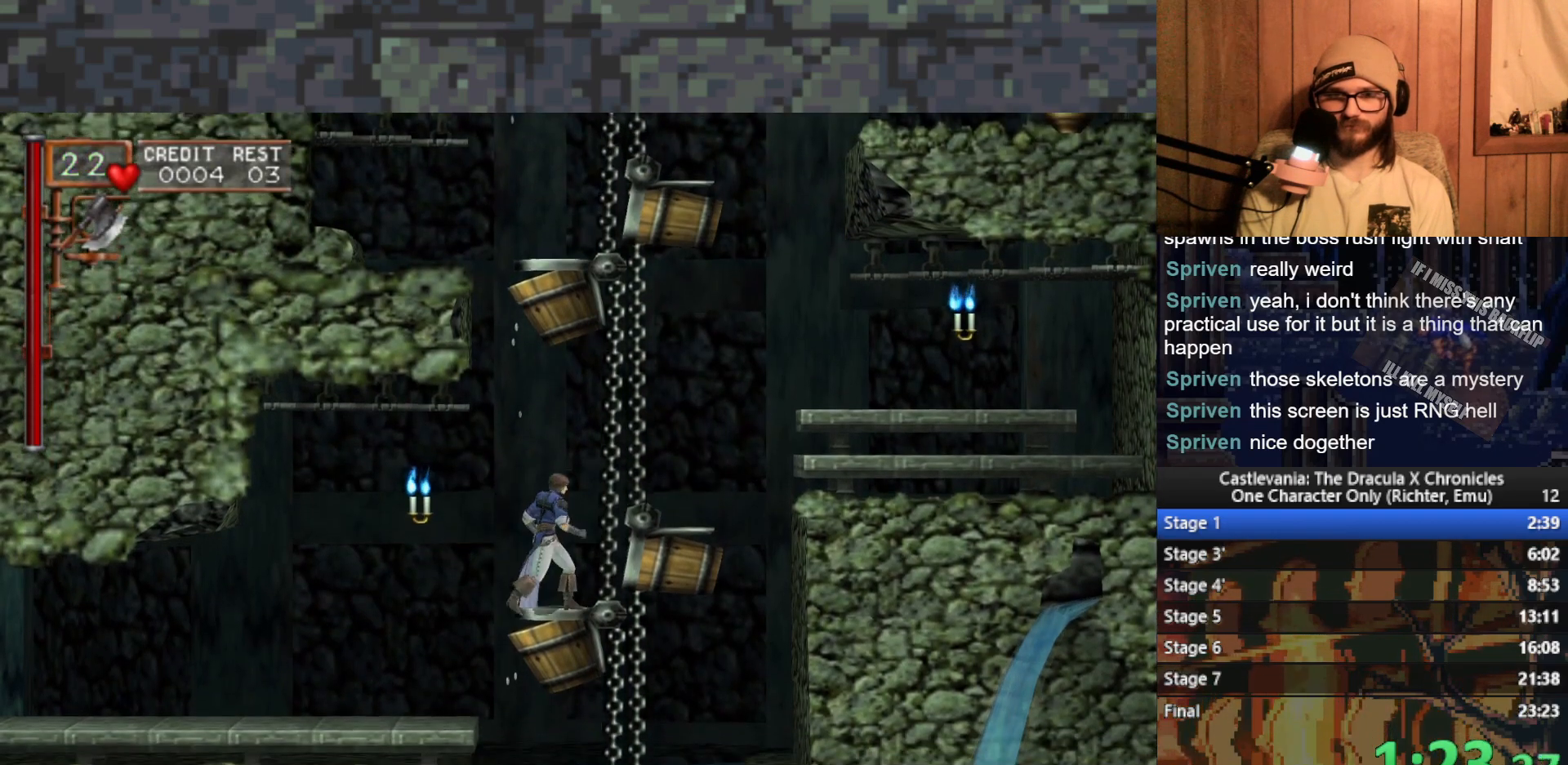
{"buttons": [], "left_stick": "center", "events": []}
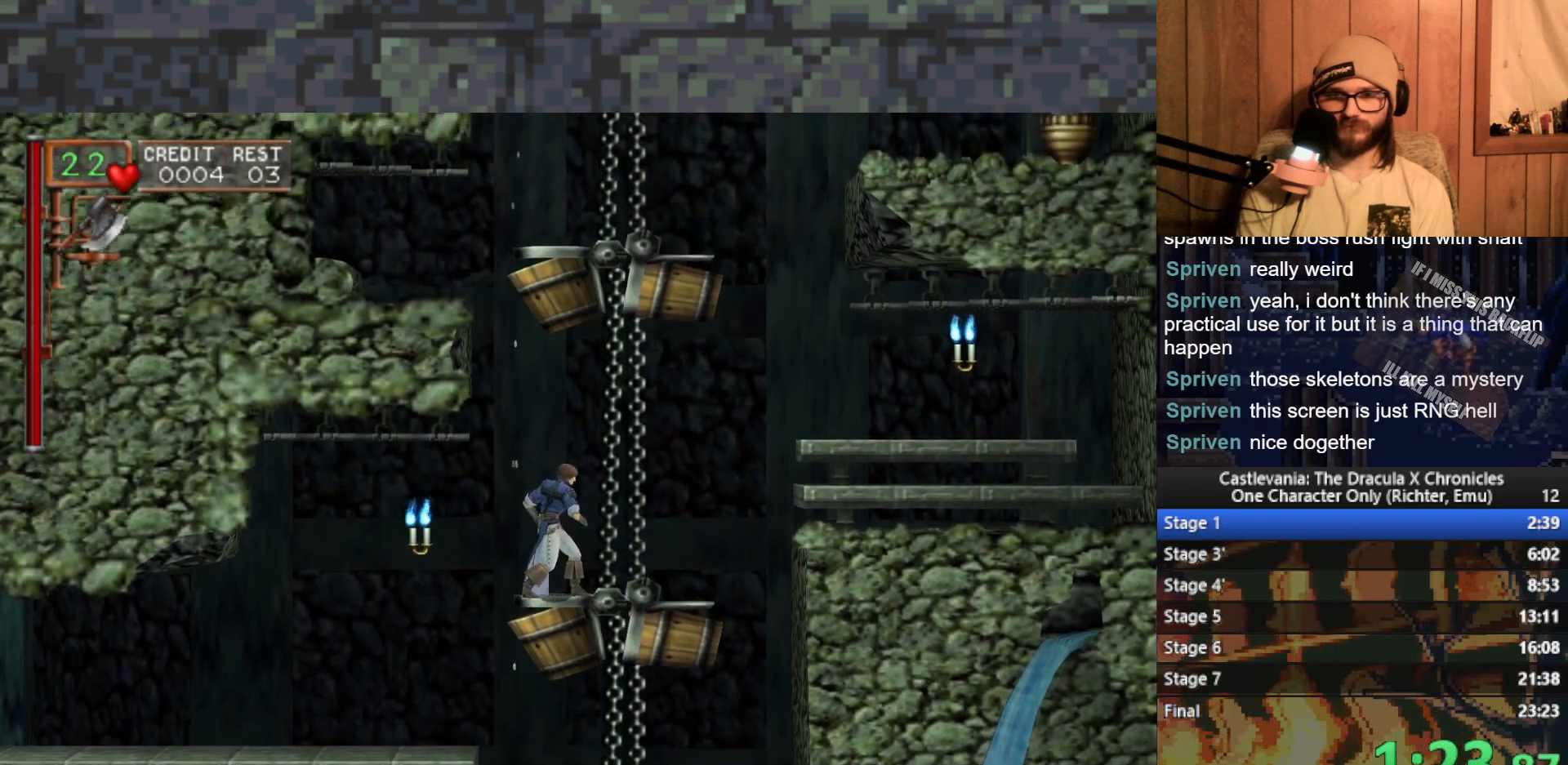
{"buttons": [], "left_stick": "center", "events": []}
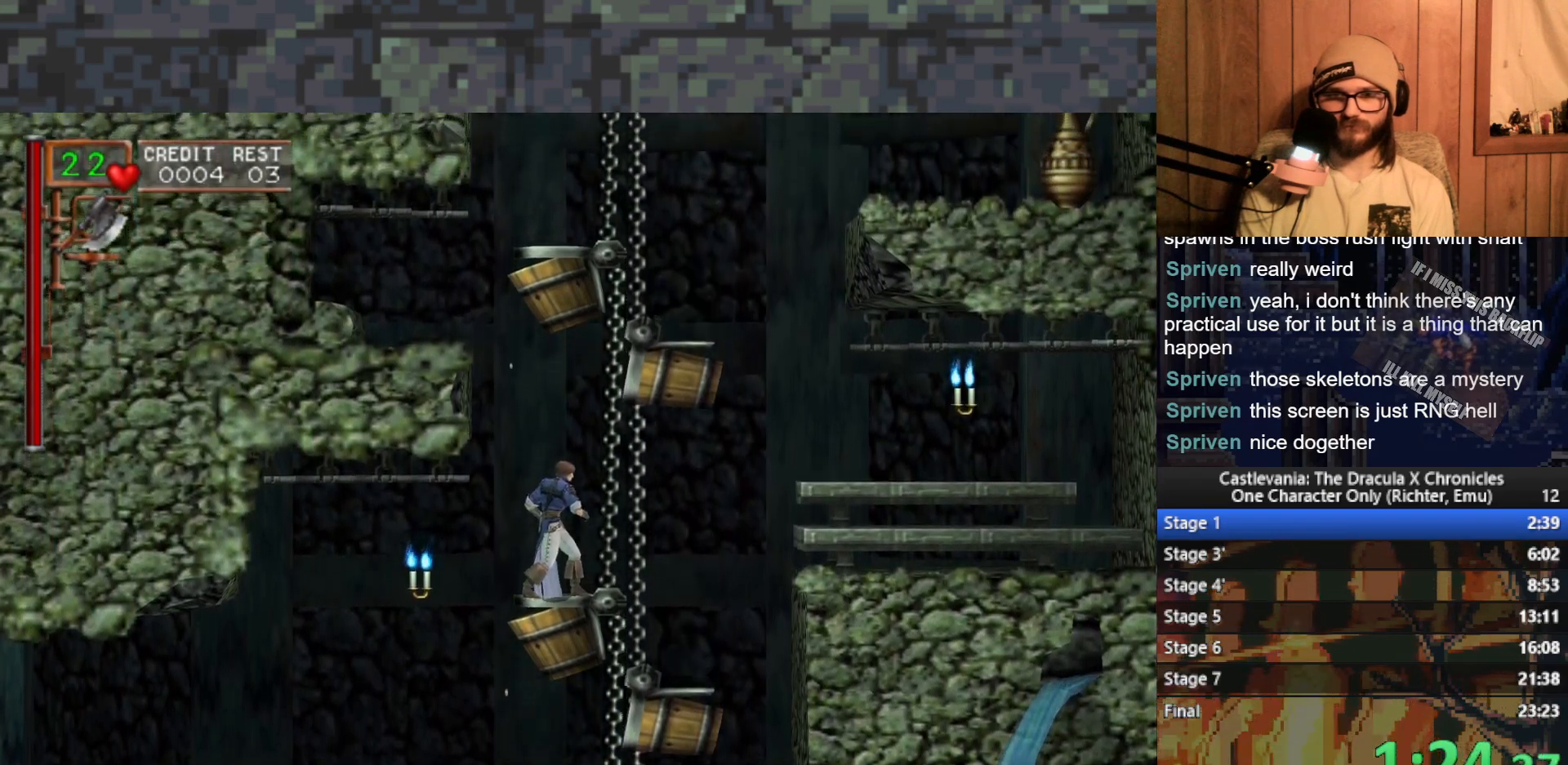
{"buttons": [], "left_stick": "center", "events": []}